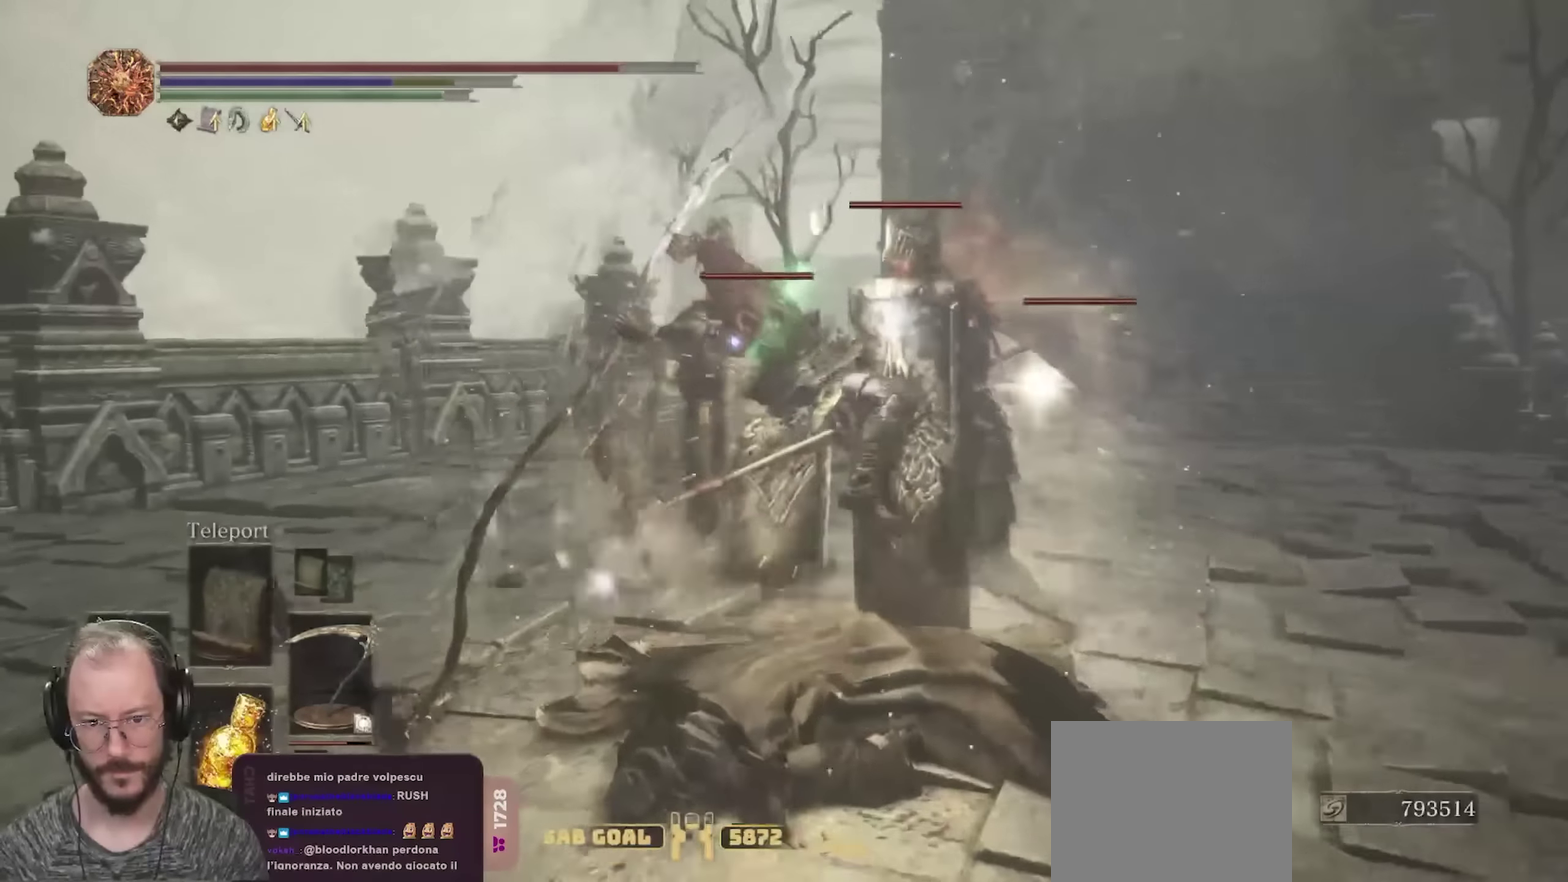
Gameplay with a controller (Xbox layout); each line is a JSON object with the inputs held at the frame after it (dt_ms = milliseconds from this image to that frame). "events" lists button and stick changes between this image and that frame as [ms after this image, input, new state], when the widget could be followed in between.
{"dt_ms": 250, "buttons": [], "left_stick": "up", "right_stick": "center", "events": []}
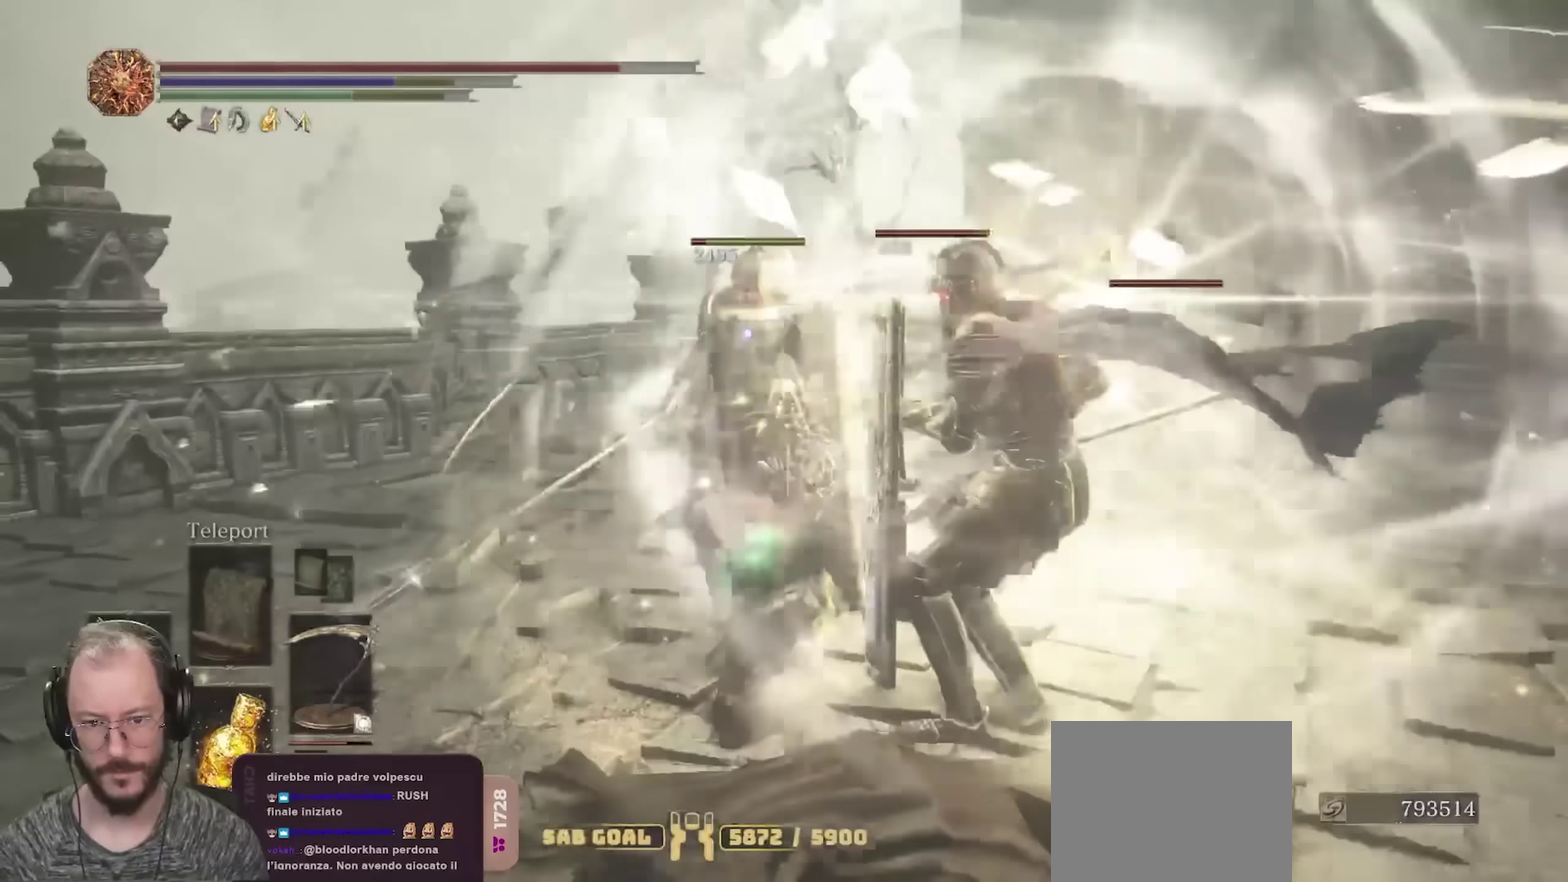
{"dt_ms": 450, "buttons": [], "left_stick": "down-left", "right_stick": "right", "events": [[267, "left_stick", "up-left"], [300, "right_stick", "down-right"], [350, "left_stick", "left"], [417, "left_stick", "down-left"], [450, "right_stick", "right"]]}
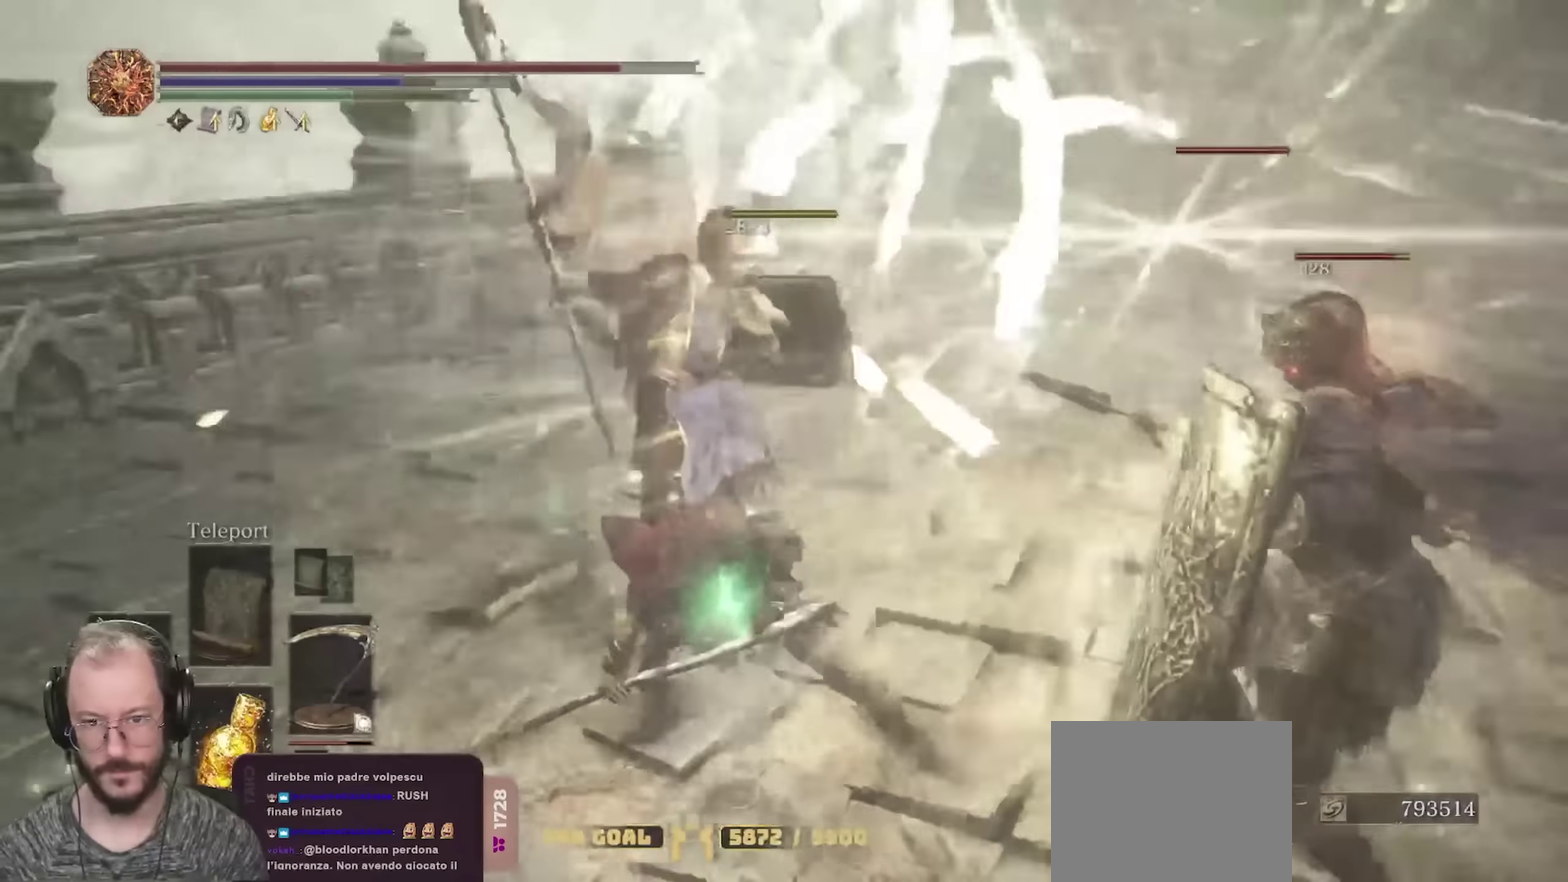
{"dt_ms": 700, "buttons": [], "left_stick": "down", "right_stick": "center", "events": [[50, "left_stick", "down"], [167, "right_stick", "center"], [233, "B", "down"], [317, "B", "up"]]}
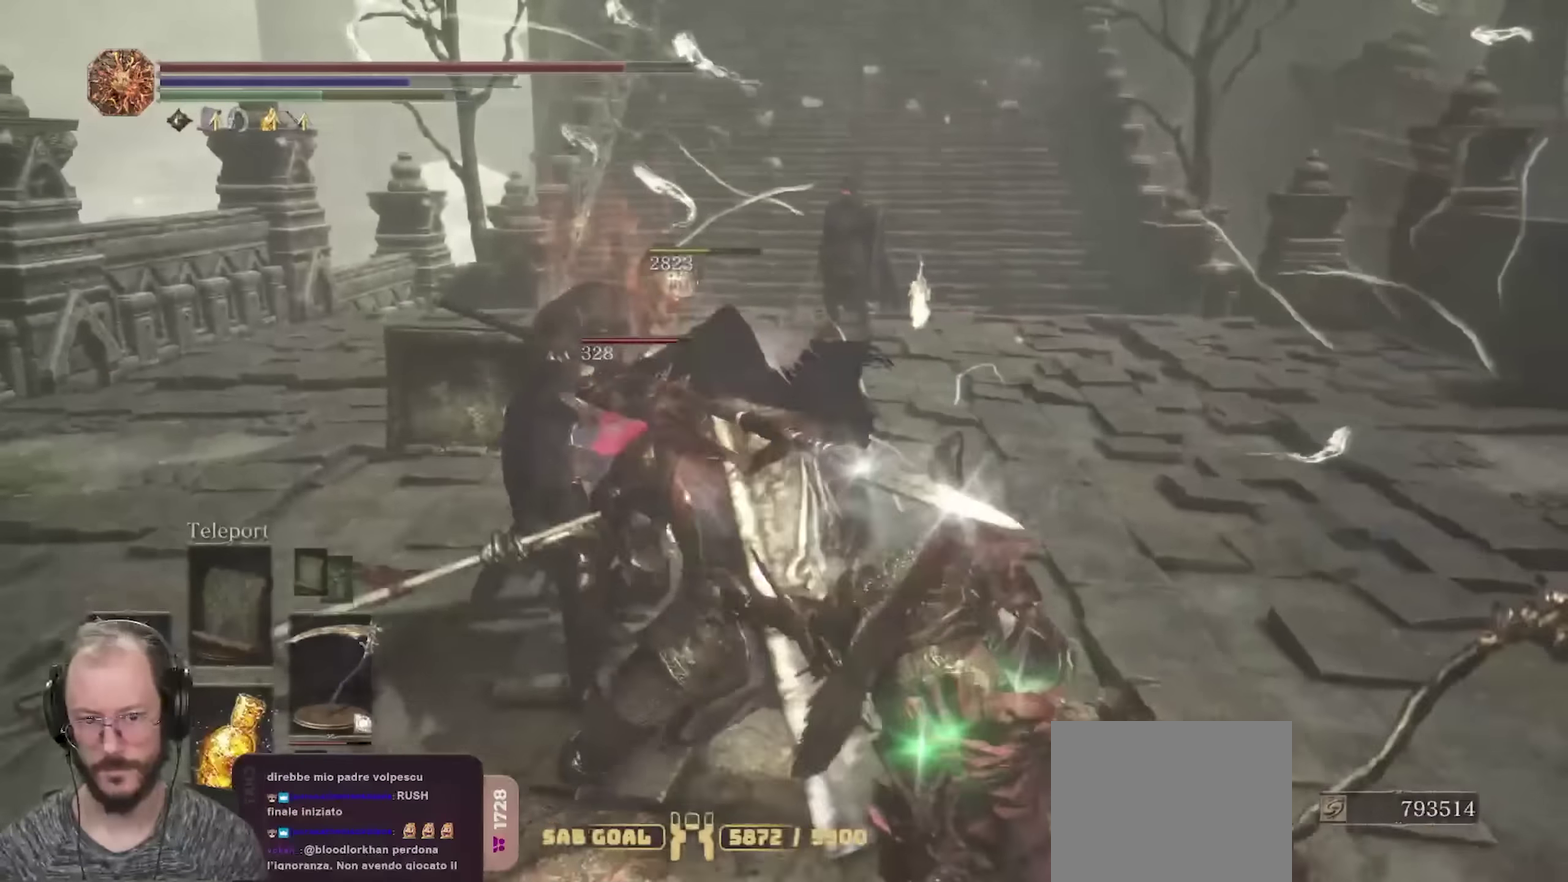
{"dt_ms": 350, "buttons": [], "left_stick": "down", "right_stick": "center", "events": [[250, "B", "down"], [317, "B", "up"]]}
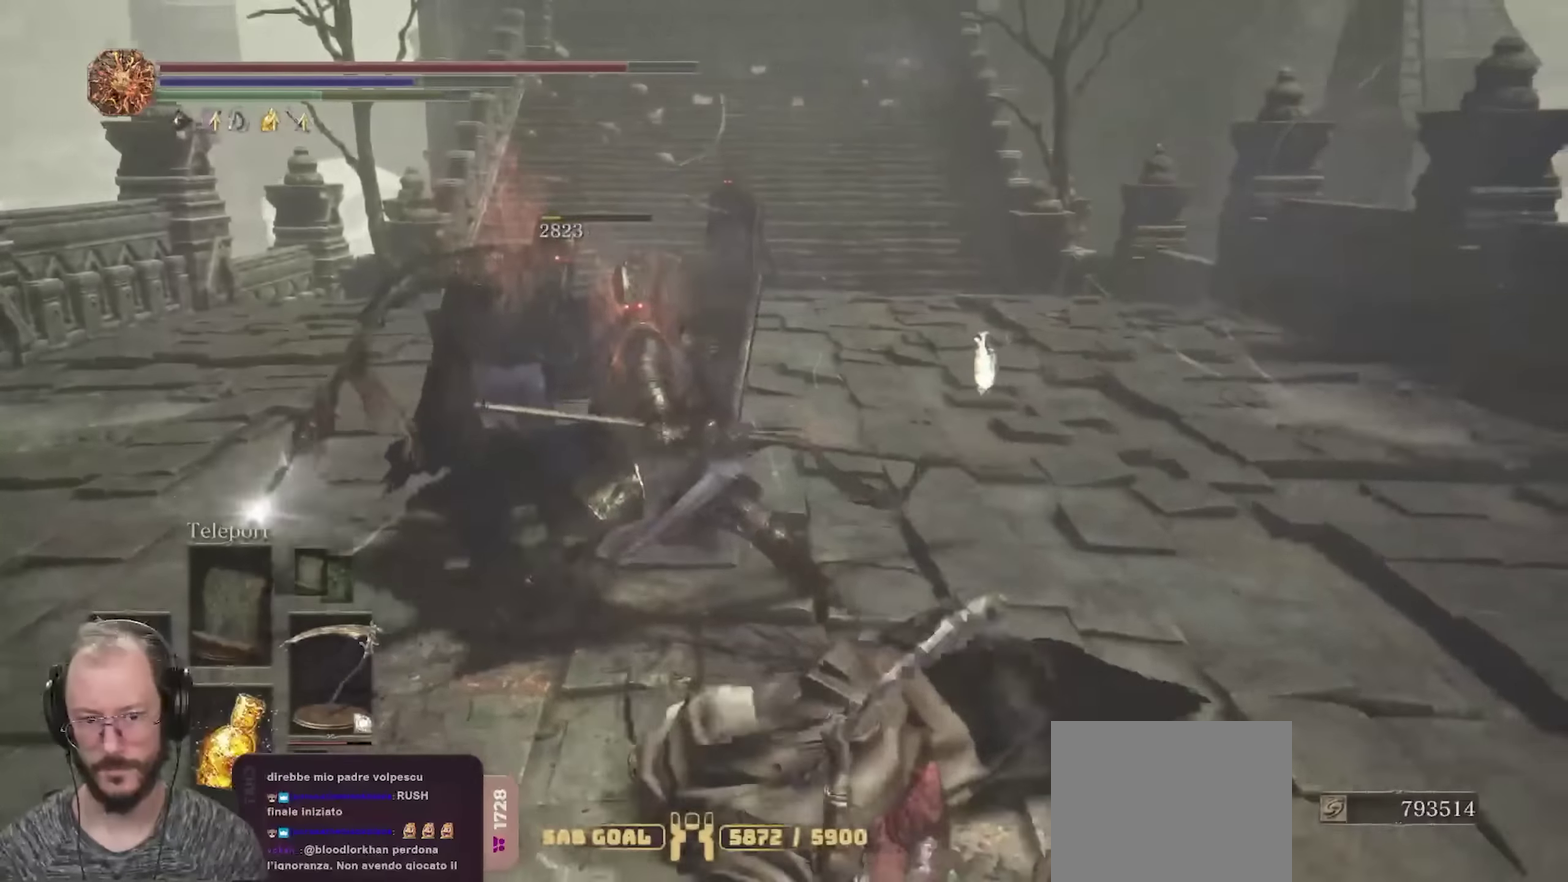
{"dt_ms": 350, "buttons": ["R3"], "left_stick": "down", "right_stick": "center"}
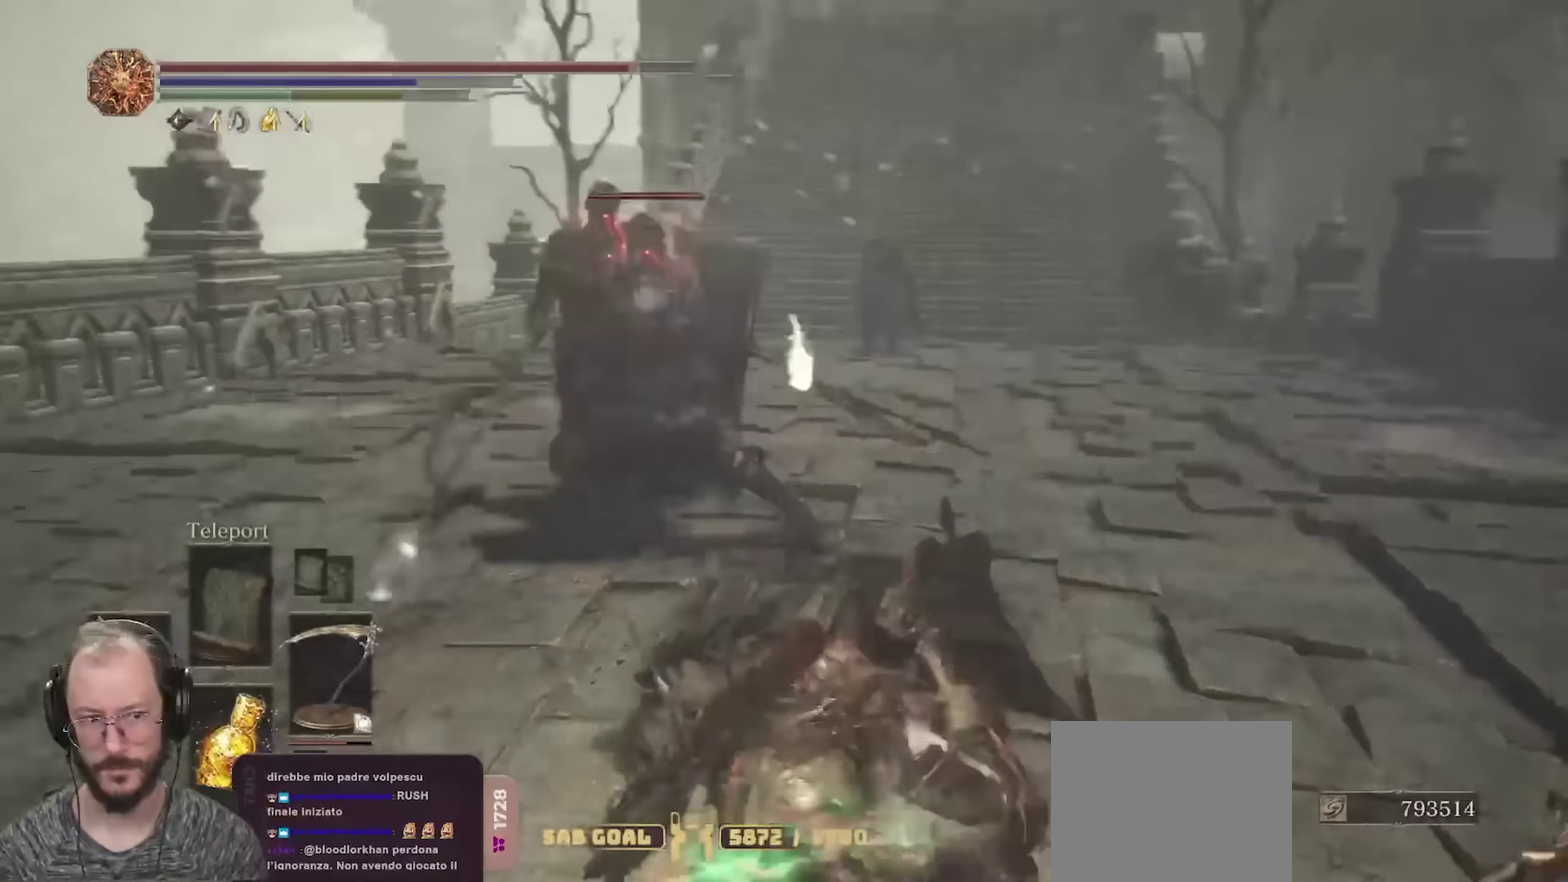
{"dt_ms": 700, "buttons": [], "left_stick": "down", "right_stick": "center"}
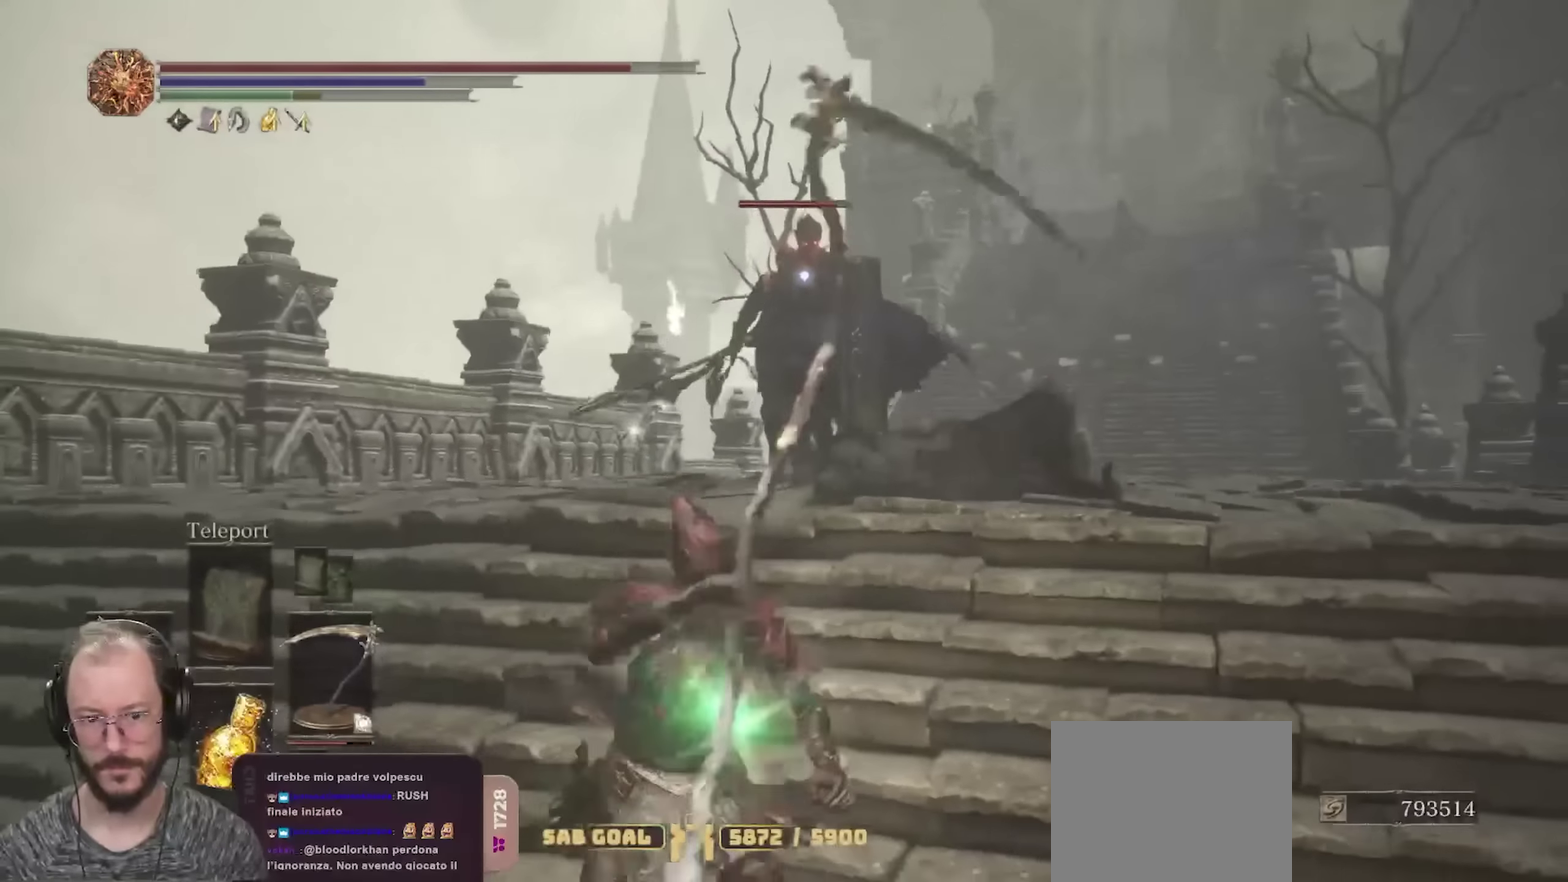
{"dt_ms": 450, "buttons": [], "left_stick": "down", "right_stick": "center", "events": []}
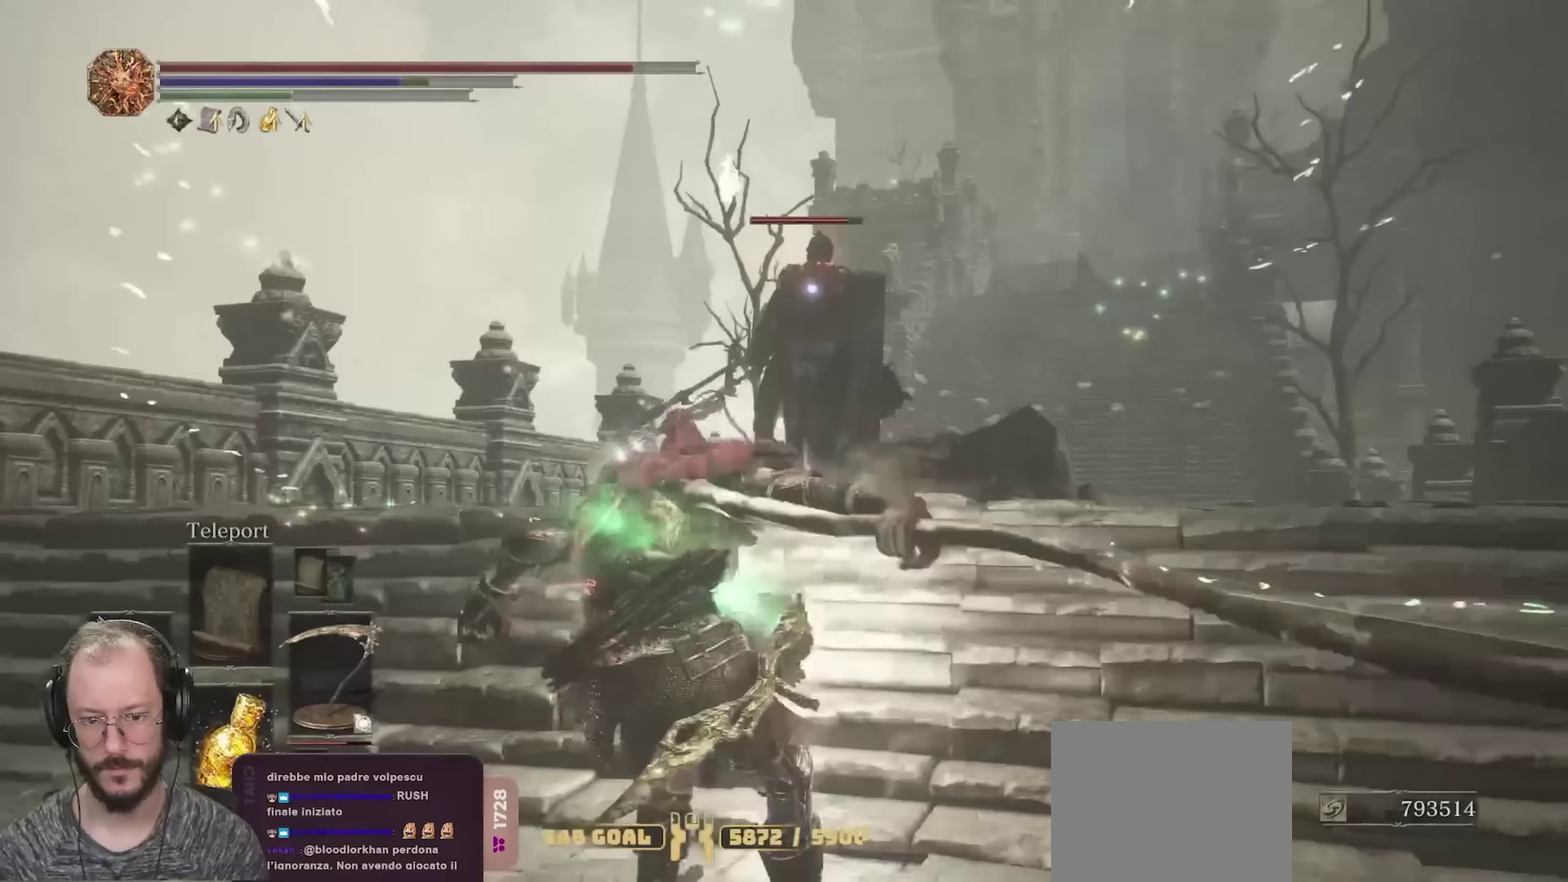
{"dt_ms": 350, "buttons": ["R2"], "left_stick": "up-right", "right_stick": "center", "events": [[167, "R2", "down"], [167, "left_stick", "down-right"], [217, "left_stick", "right"], [250, "R2", "up"], [267, "left_stick", "up-right"], [300, "R2", "down"]]}
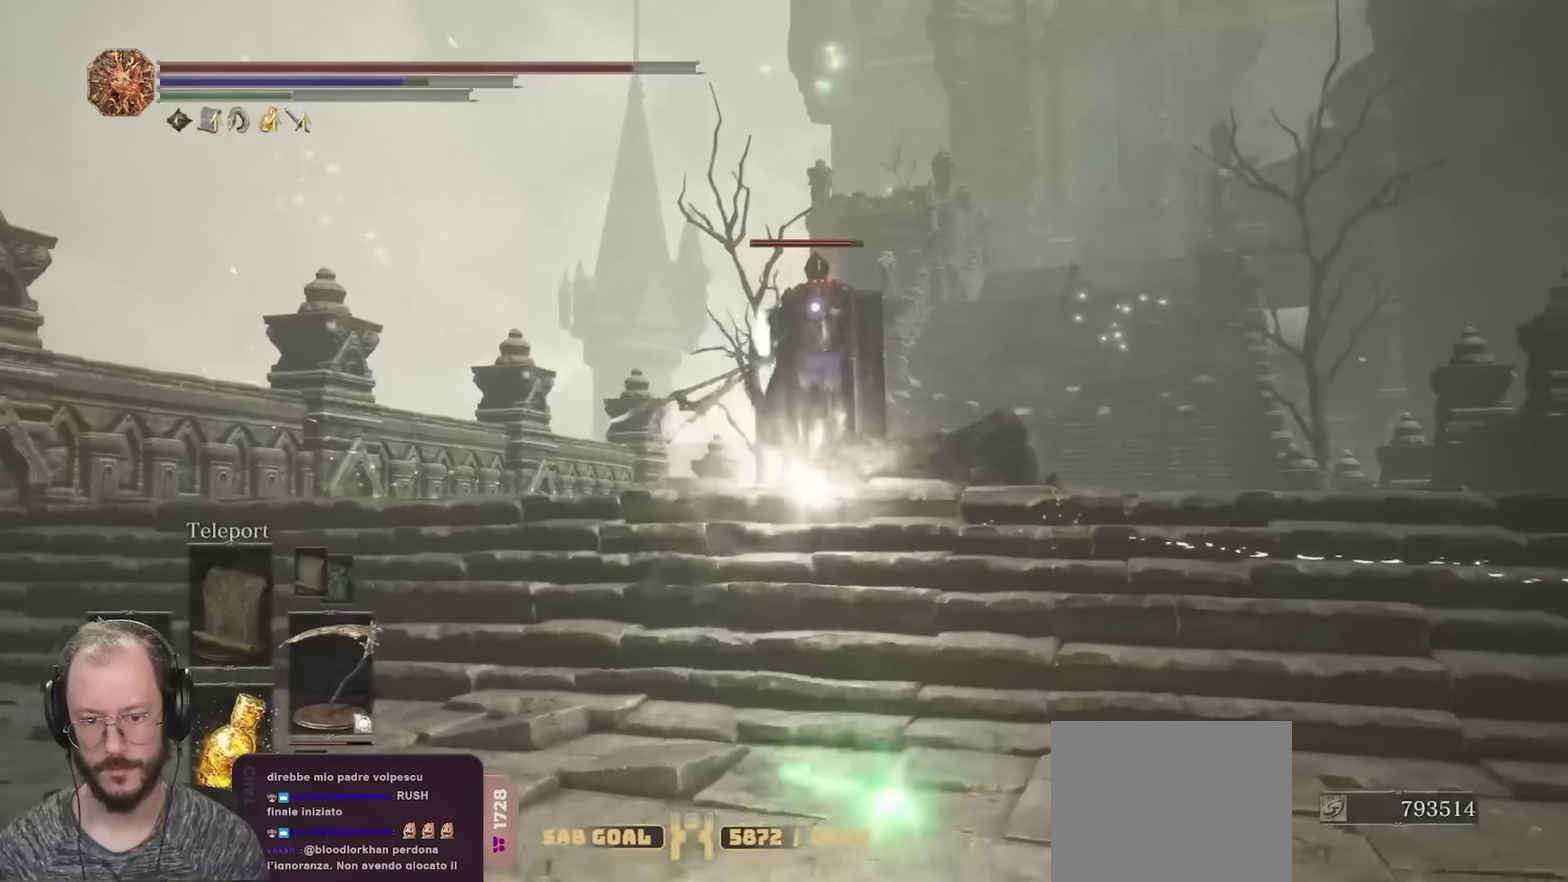
{"dt_ms": 700, "buttons": [], "left_stick": "up", "right_stick": "center", "events": [[50, "R2", "up"], [117, "R2", "down"], [117, "left_stick", "up"], [183, "R2", "up"], [250, "R2", "down"], [333, "R2", "up"]]}
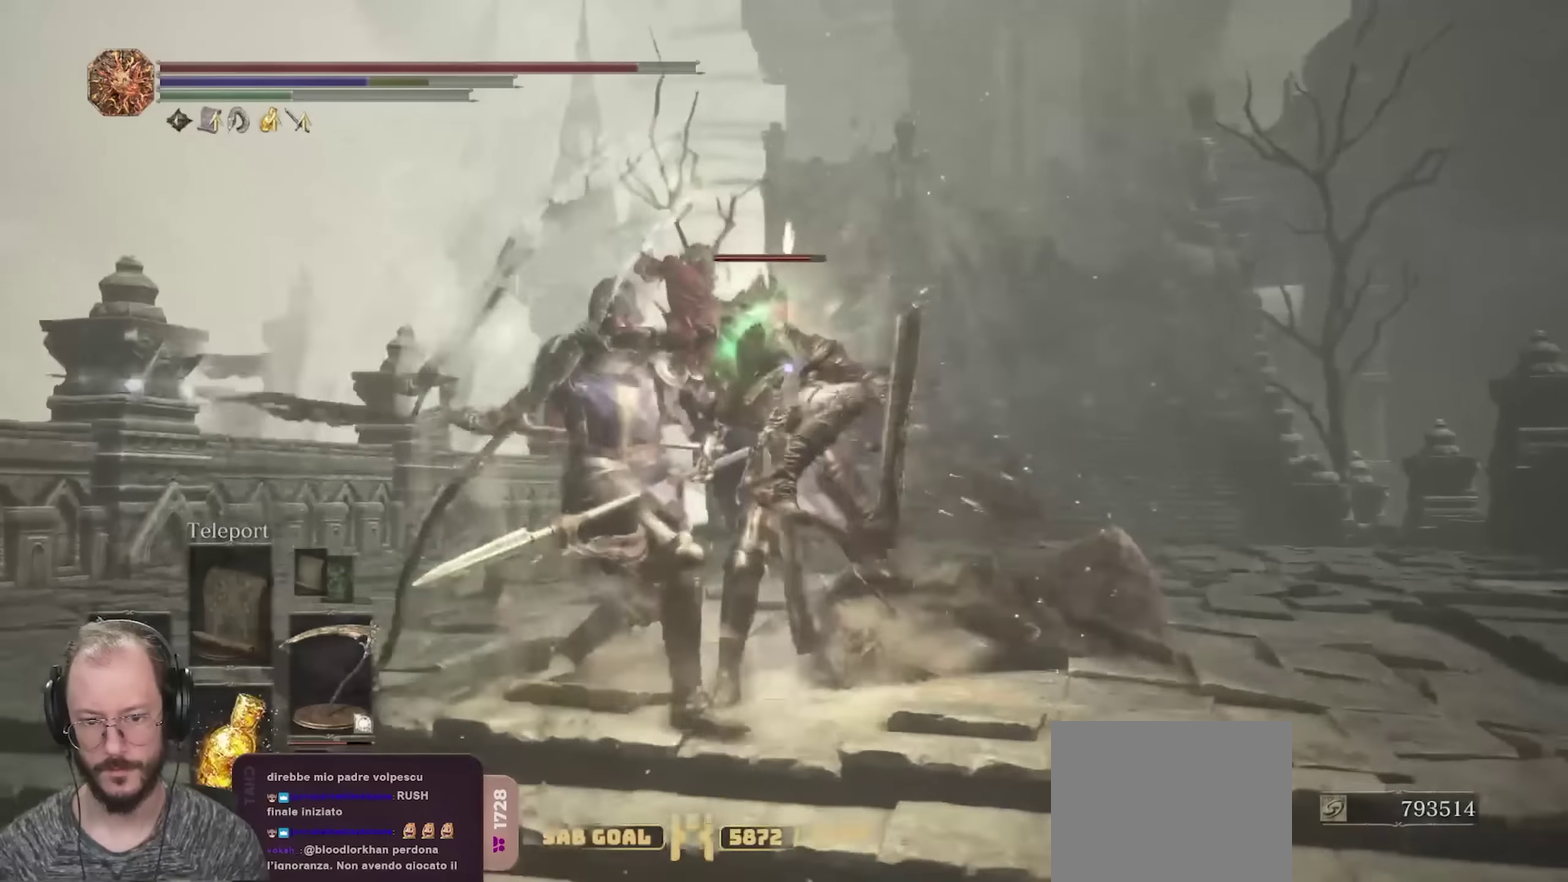
{"dt_ms": 700, "buttons": [], "left_stick": "down", "right_stick": "left"}
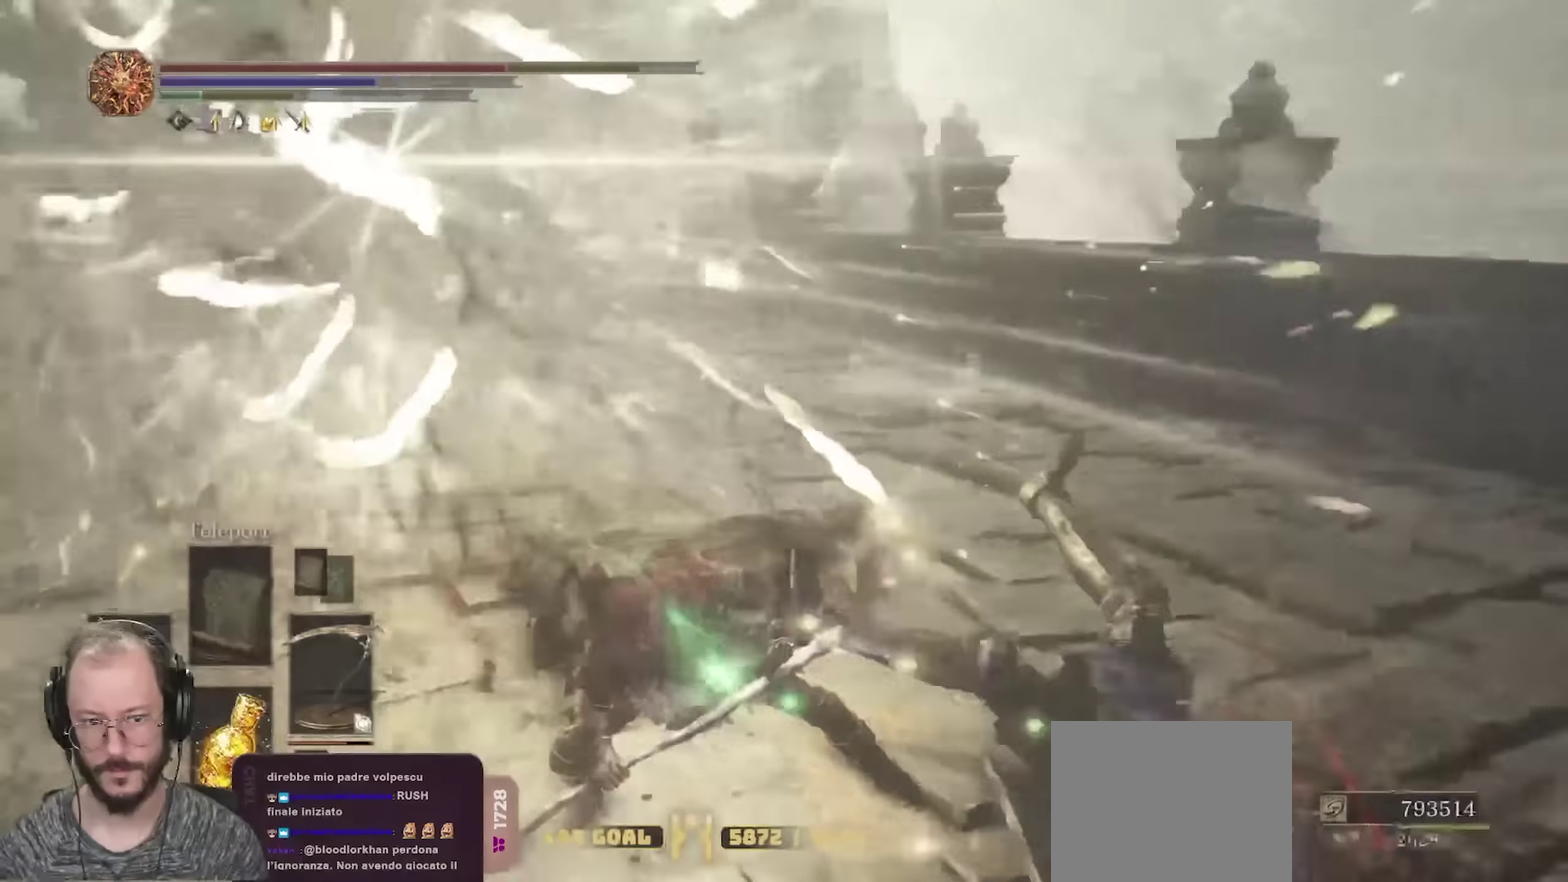
{"dt_ms": 250, "buttons": [], "left_stick": "down-right", "right_stick": "center"}
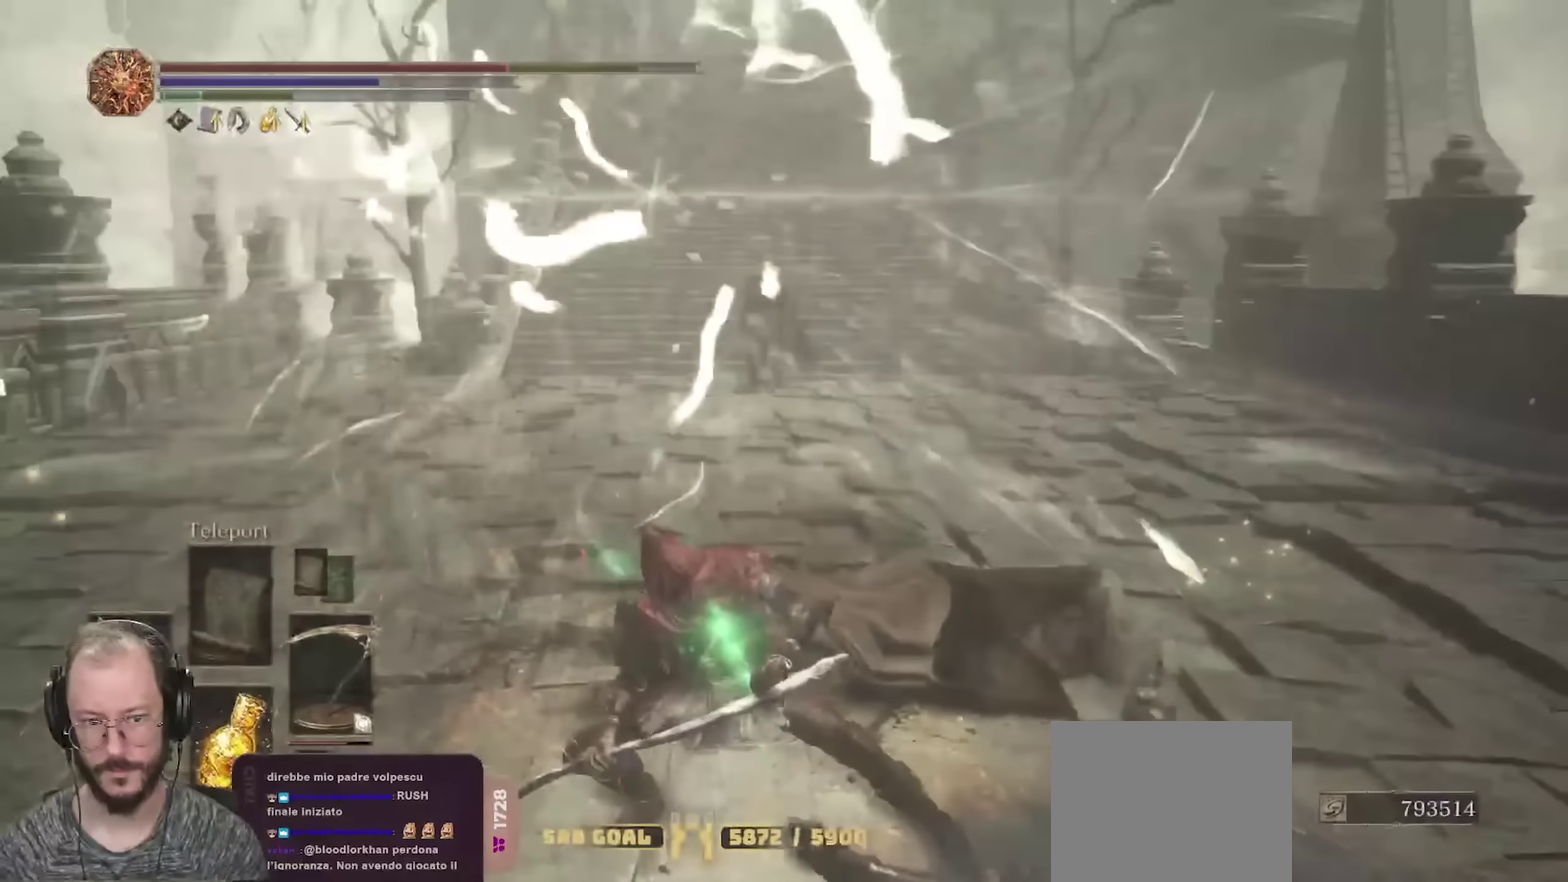
{"dt_ms": 450, "buttons": [], "left_stick": "down-right", "right_stick": "center", "events": []}
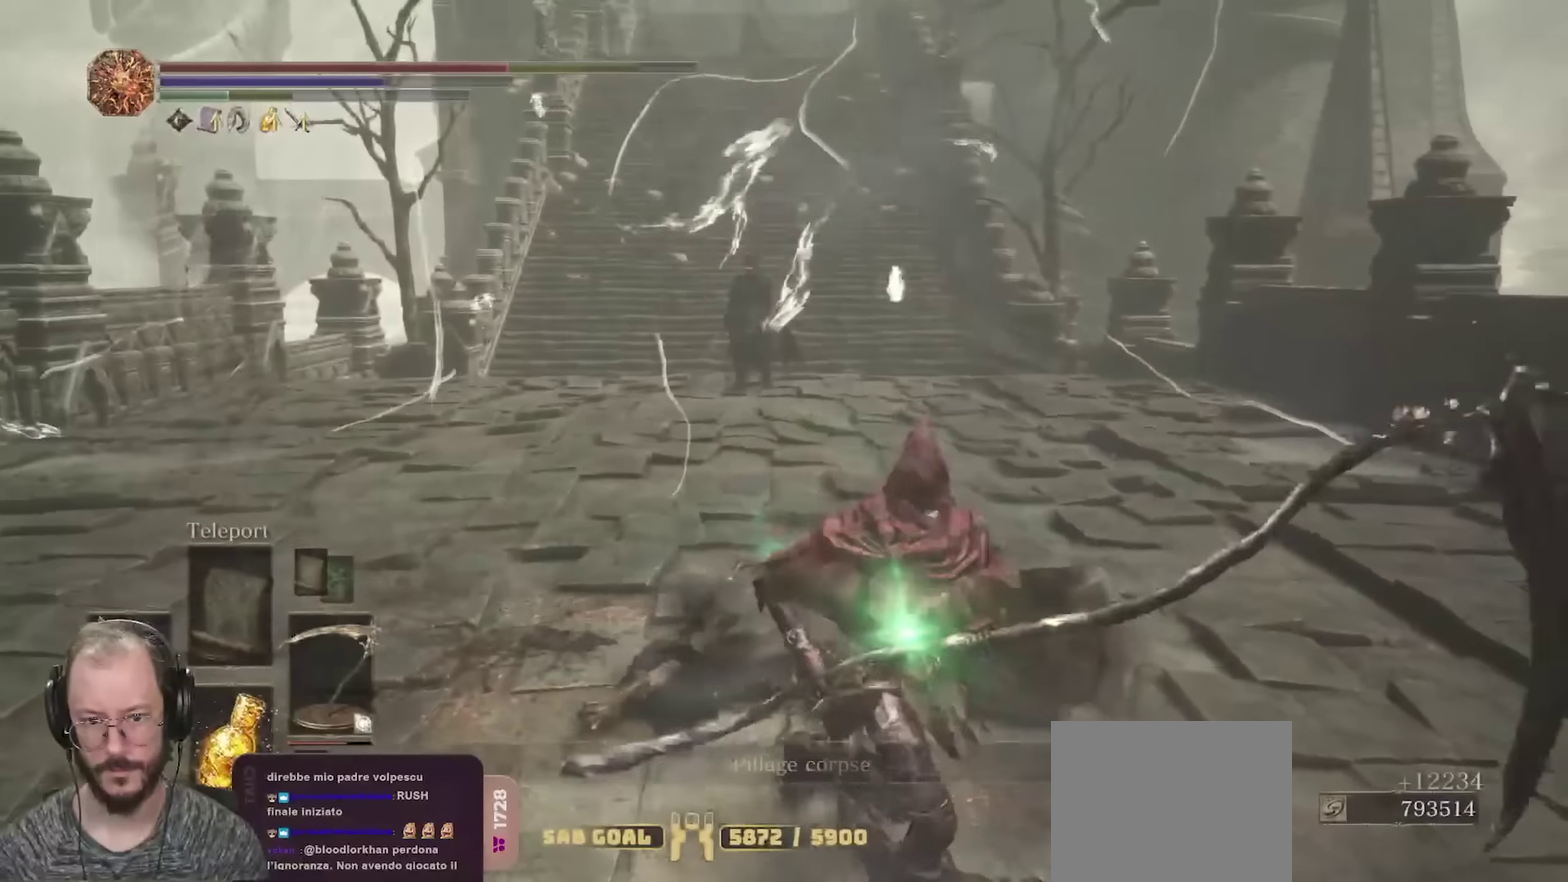
{"dt_ms": 800, "buttons": [], "left_stick": "up", "right_stick": "center", "events": [[83, "right_stick", "left"], [117, "left_stick", "up-right"], [217, "right_stick", "center"], [267, "left_stick", "up"]]}
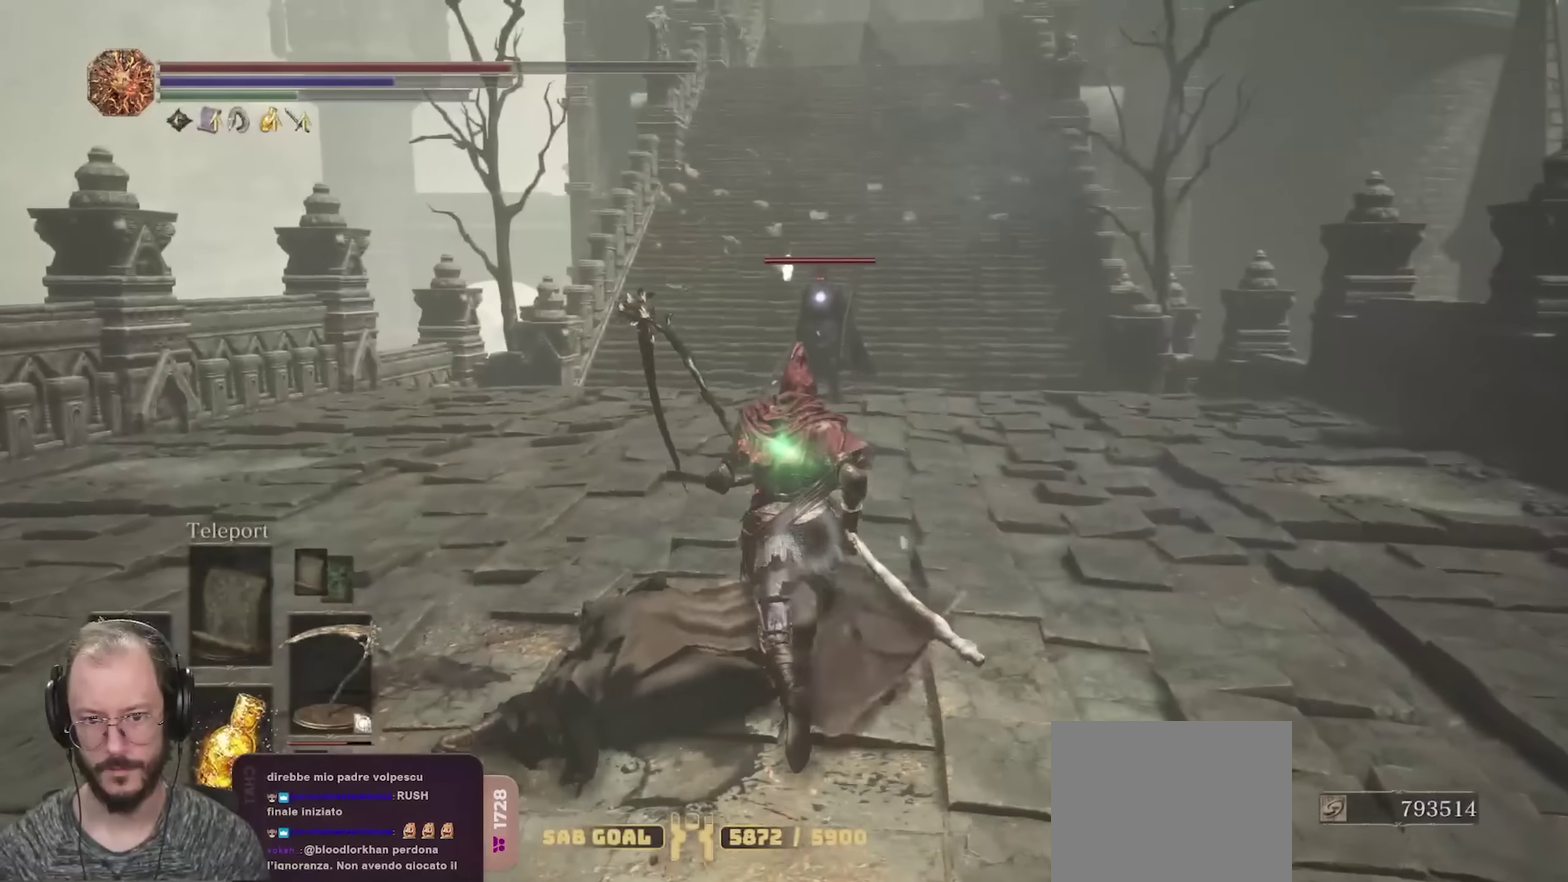
{"dt_ms": 250, "buttons": [], "left_stick": "up", "right_stick": "center", "events": []}
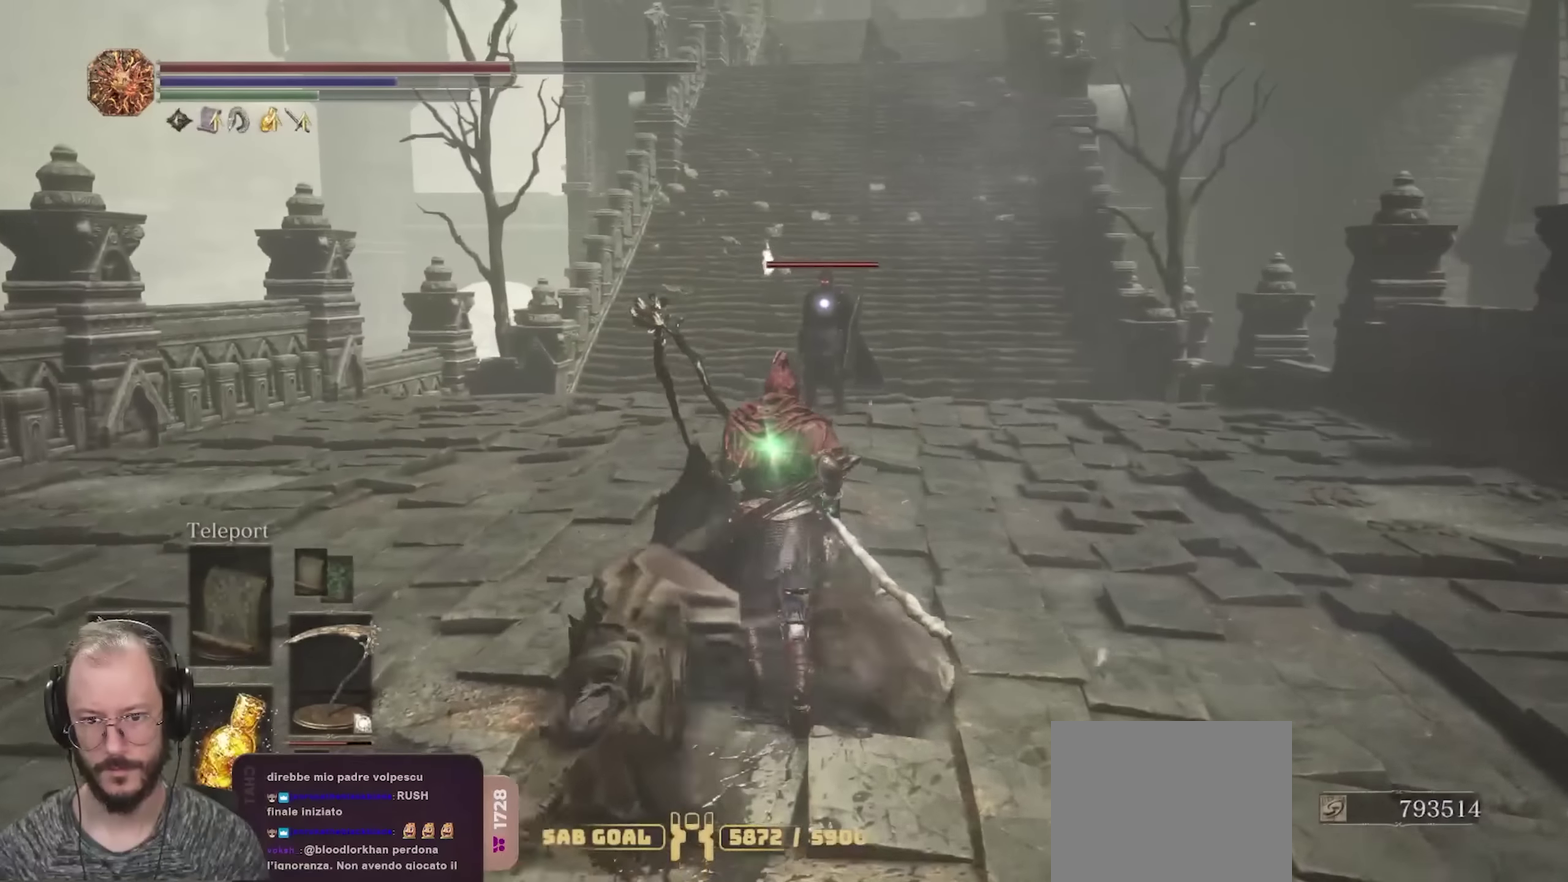
{"dt_ms": 450, "buttons": [], "left_stick": "up", "right_stick": "center", "events": []}
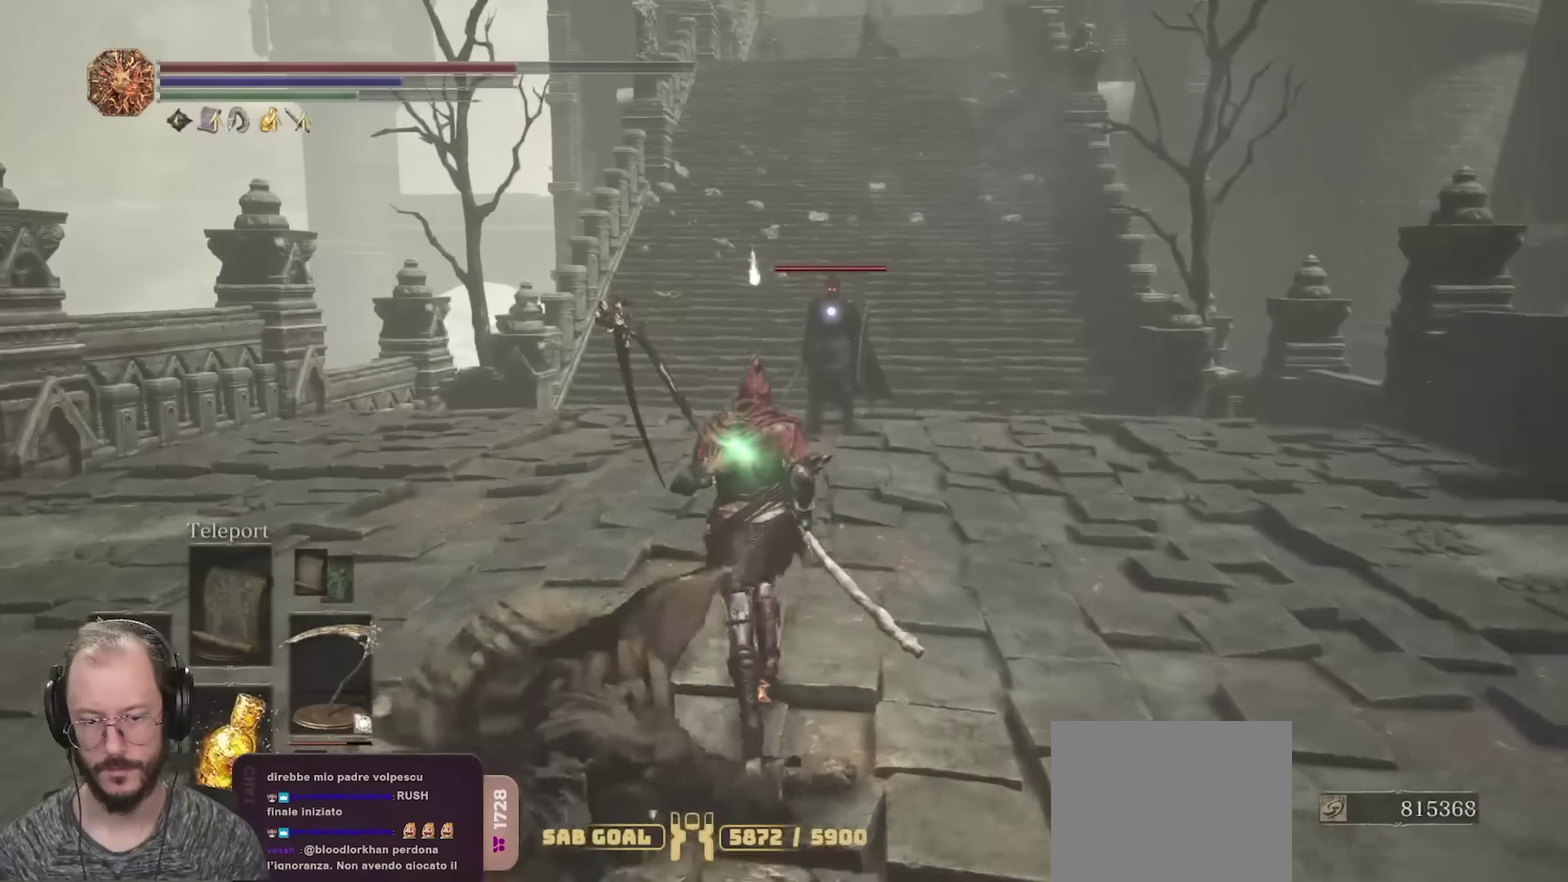
{"dt_ms": 700, "buttons": ["R2"], "left_stick": "center", "right_stick": "center", "events": [[450, "R2", "down"], [483, "left_stick", "center"]]}
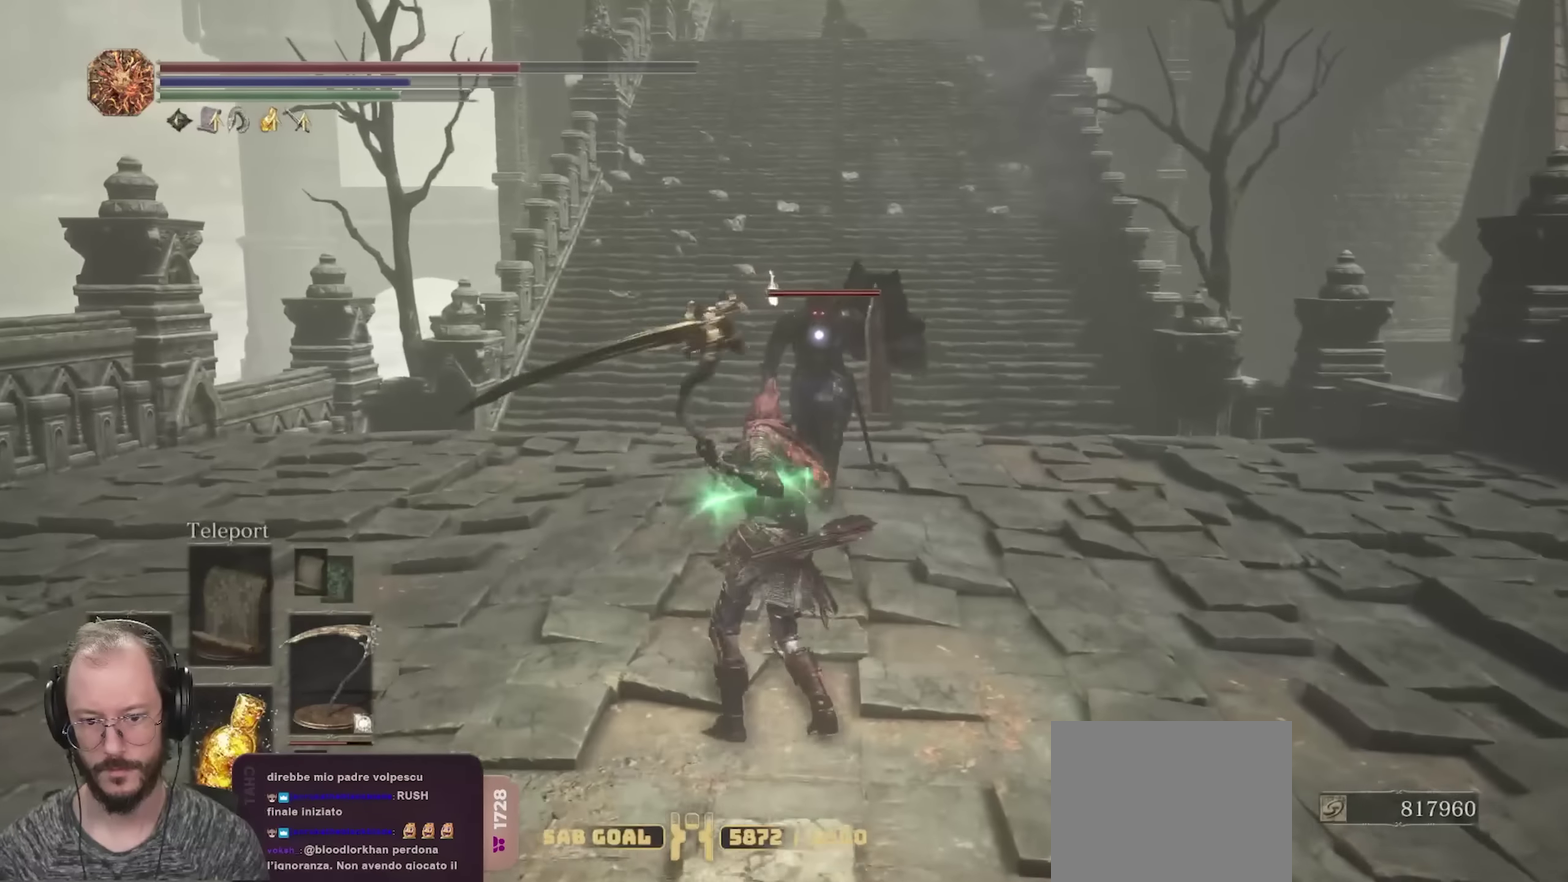
{"dt_ms": 350, "buttons": ["R2"], "left_stick": "center", "right_stick": "center", "events": []}
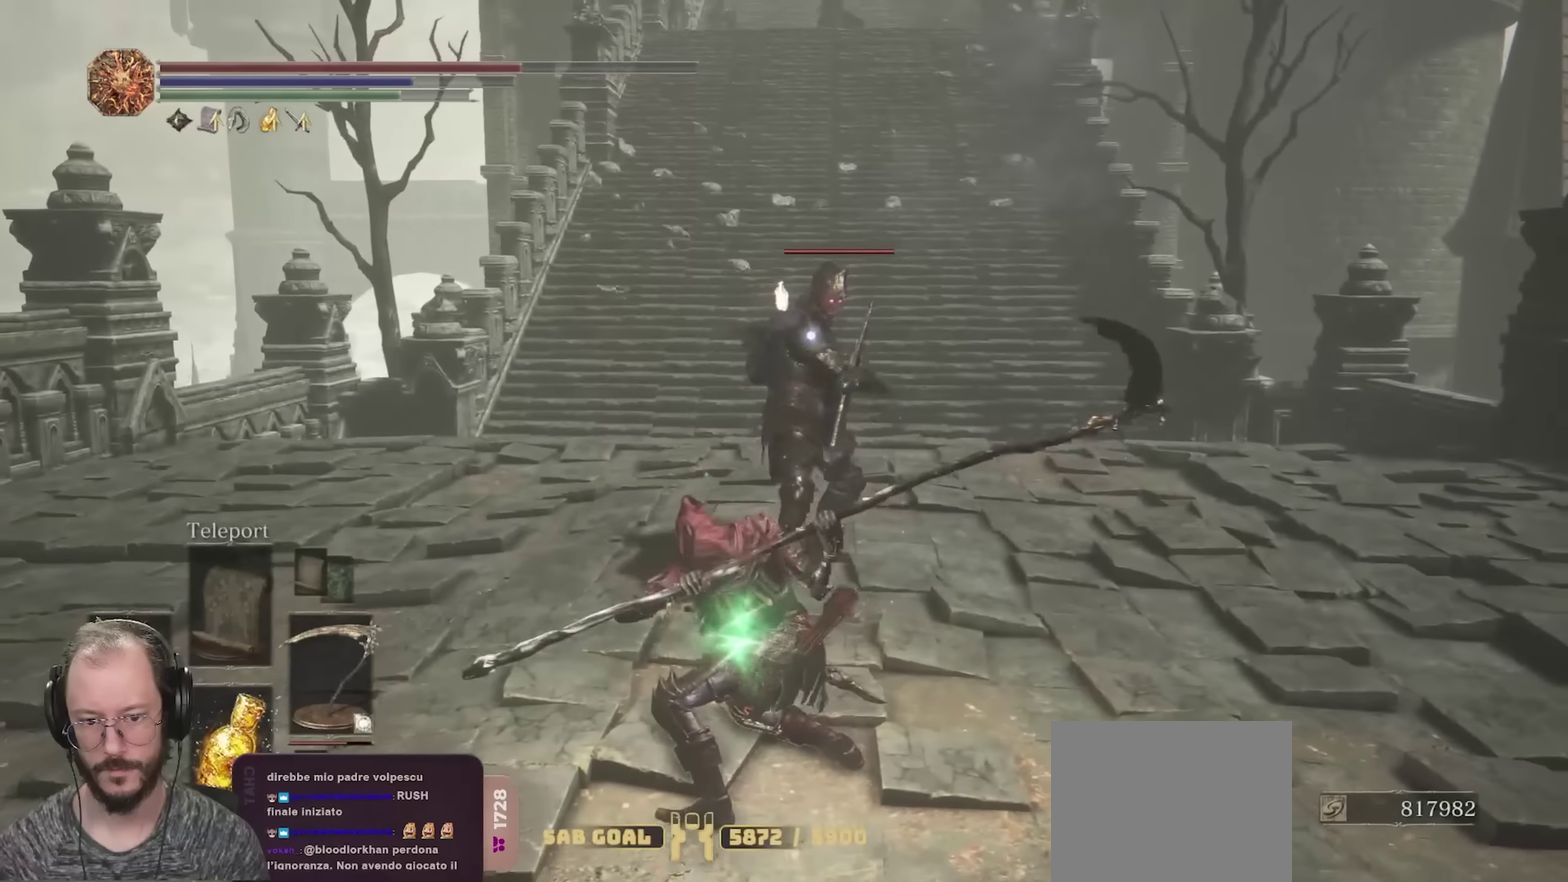
{"dt_ms": 350, "buttons": ["R2"], "left_stick": "center", "right_stick": "center", "events": []}
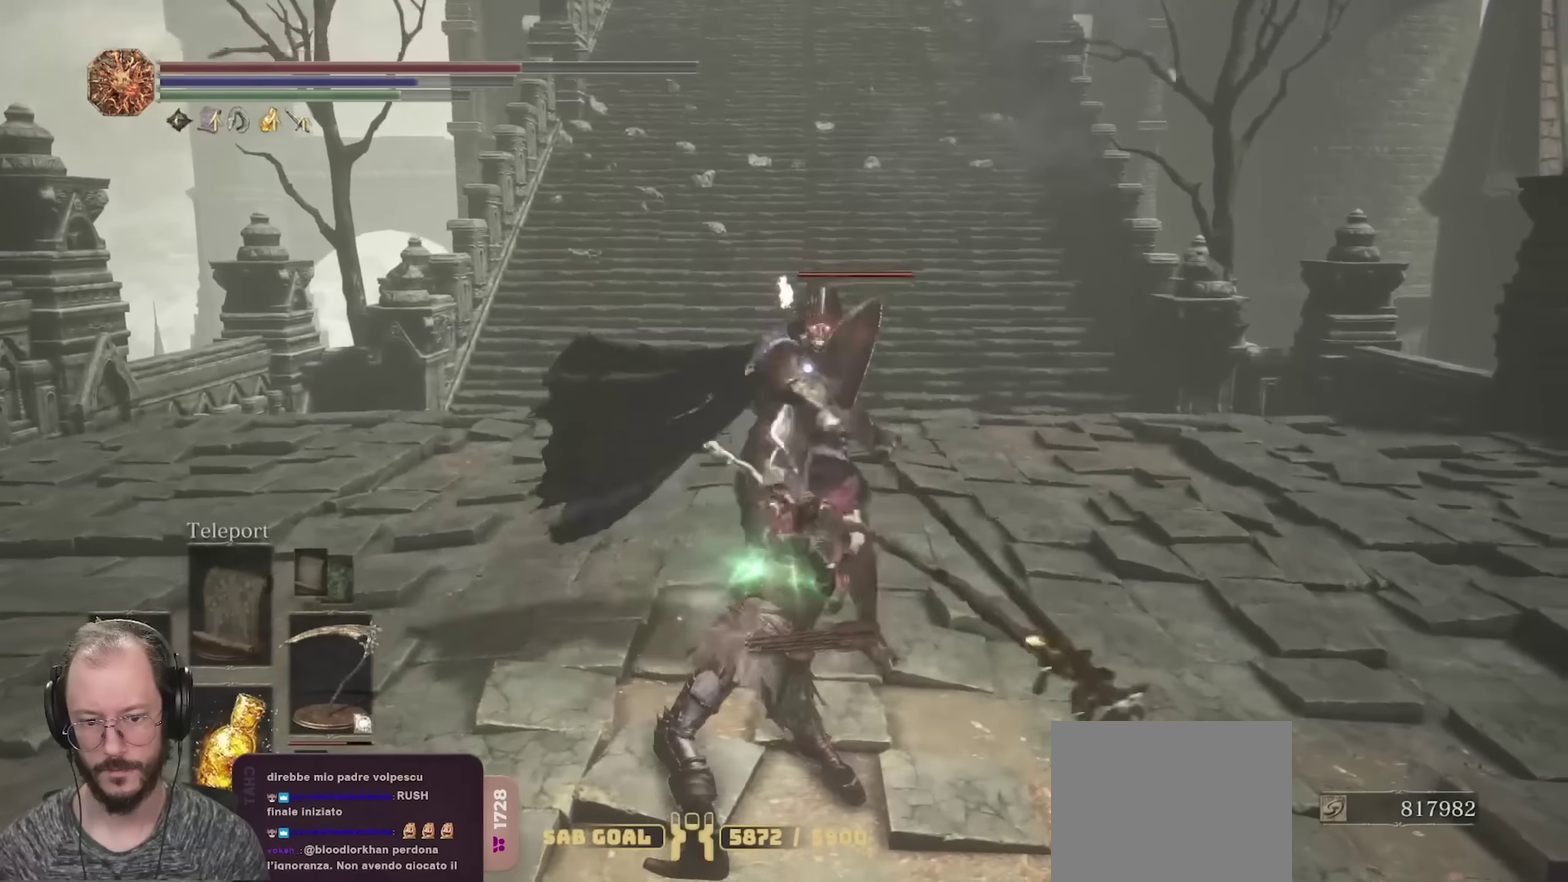
{"dt_ms": 700, "buttons": ["R2"], "left_stick": "center", "right_stick": "center", "events": []}
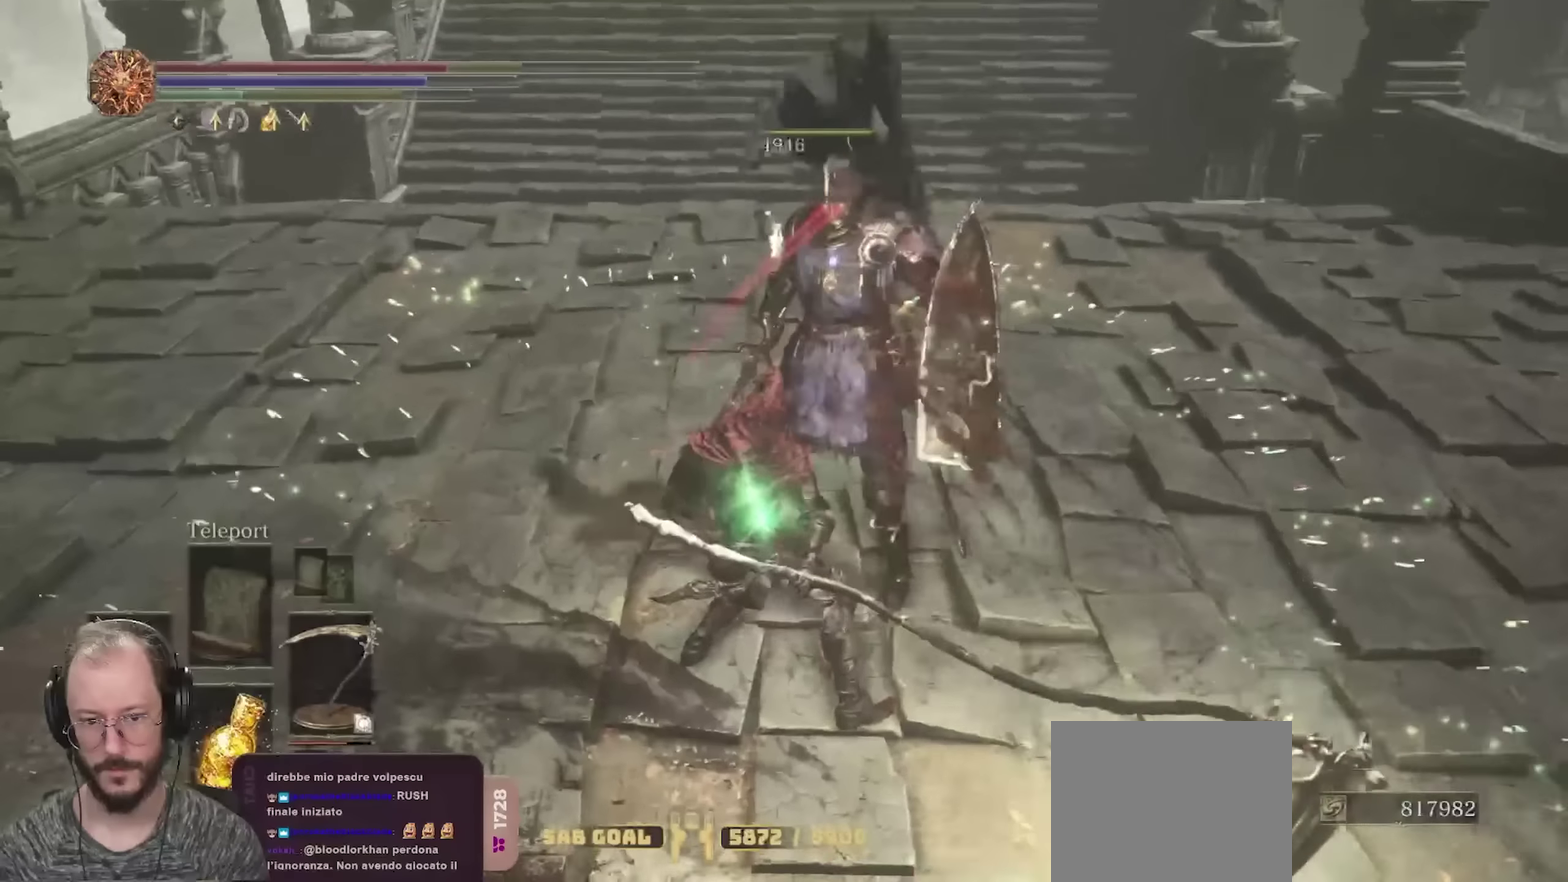
{"dt_ms": 450, "buttons": [], "left_stick": "center", "right_stick": "center", "events": [[333, "R2", "up"]]}
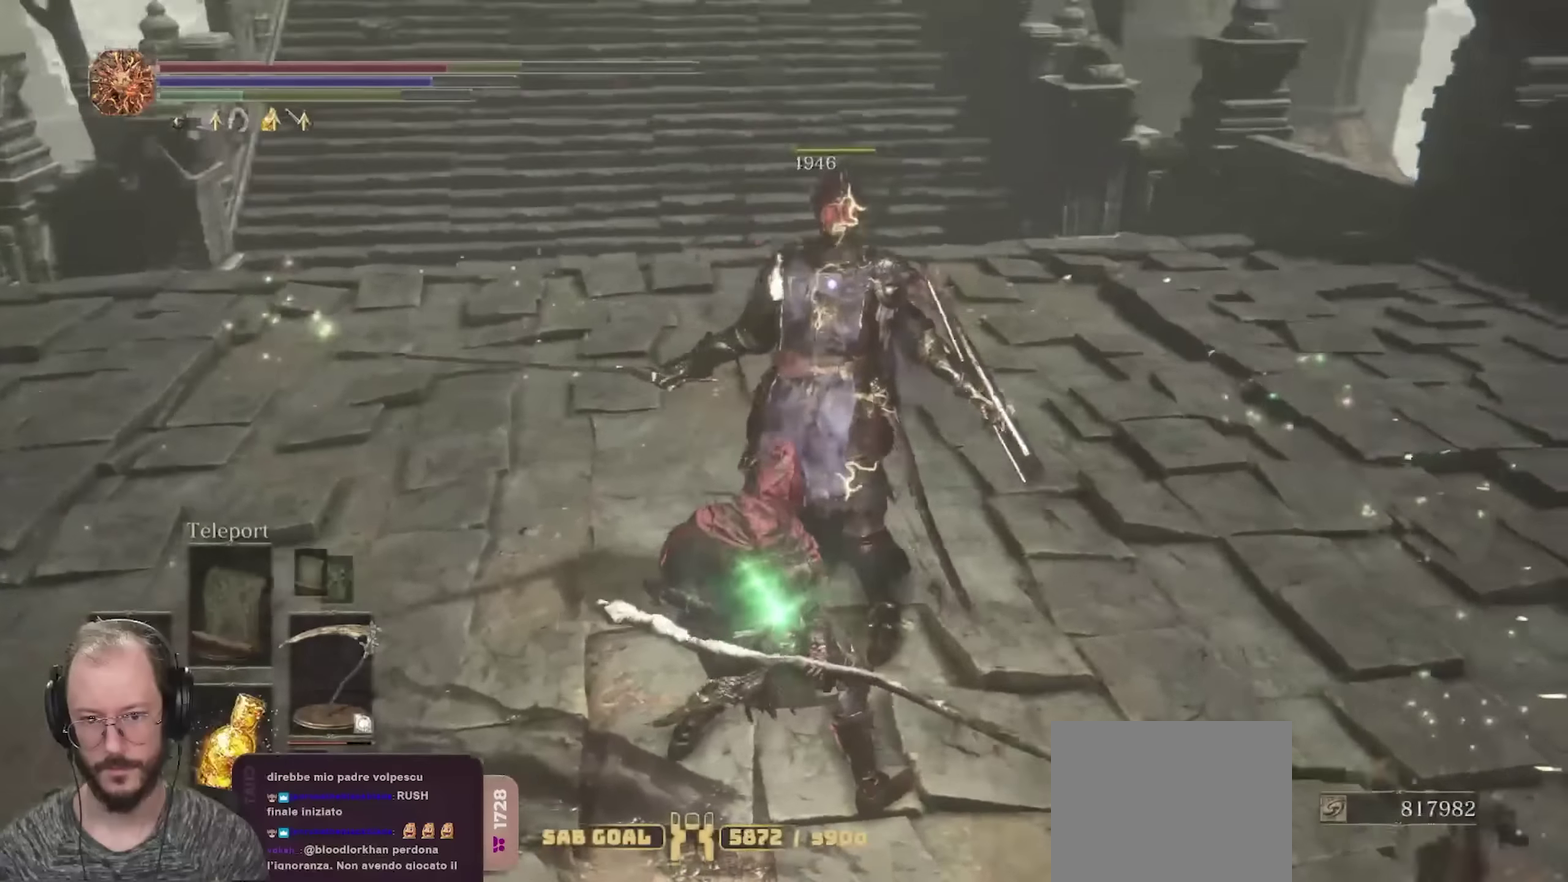
{"dt_ms": 350, "buttons": [], "left_stick": "center", "right_stick": "right", "events": [[100, "right_stick", "right"]]}
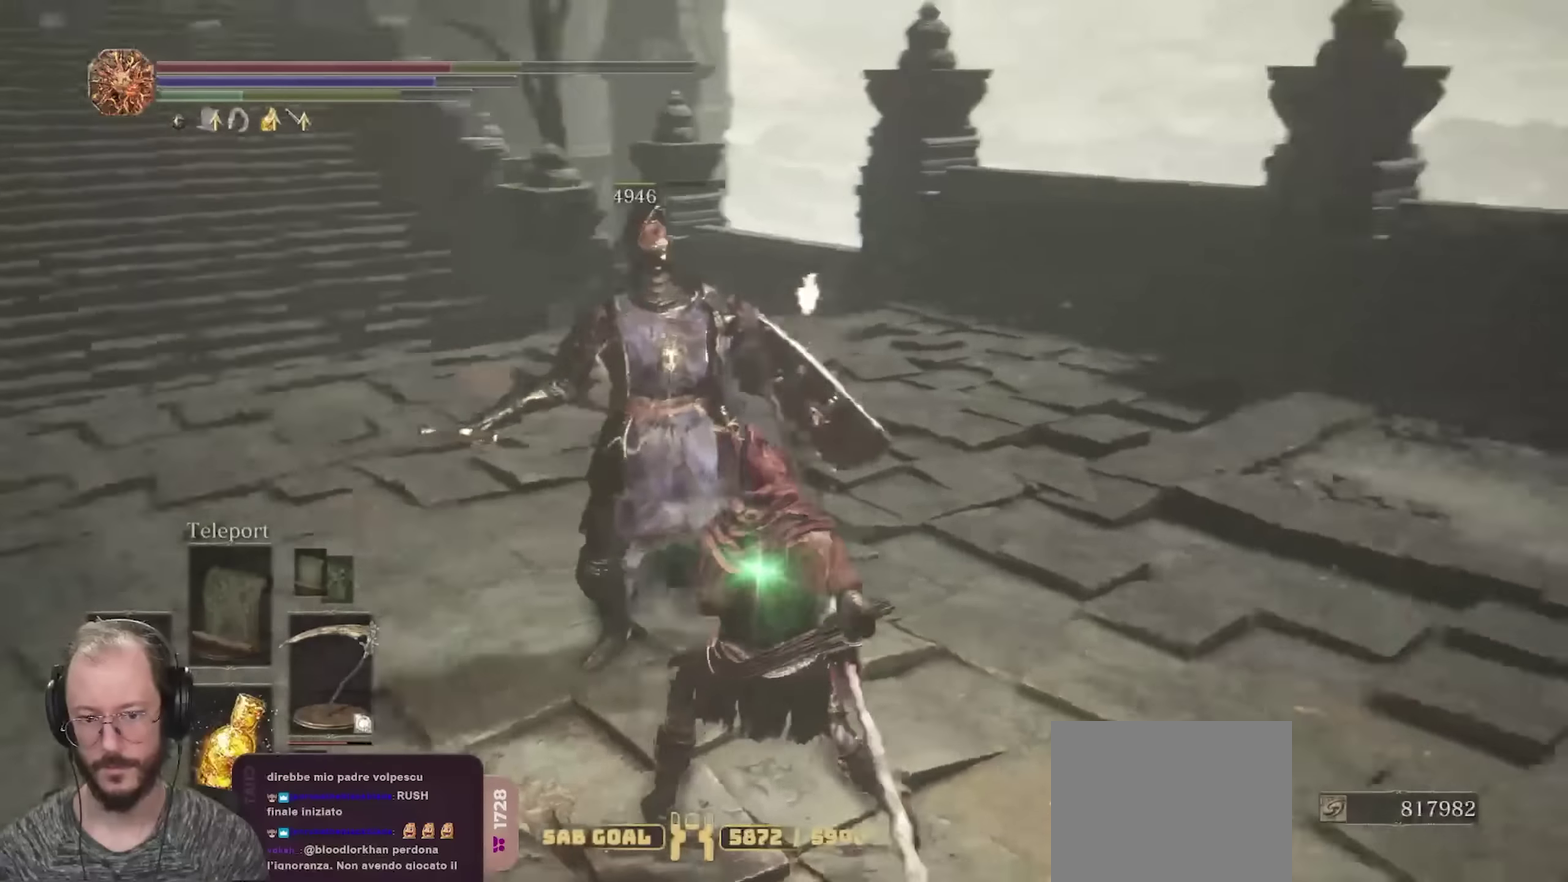
{"dt_ms": 700, "buttons": [], "left_stick": "center", "right_stick": "center", "events": [[550, "right_stick", "center"]]}
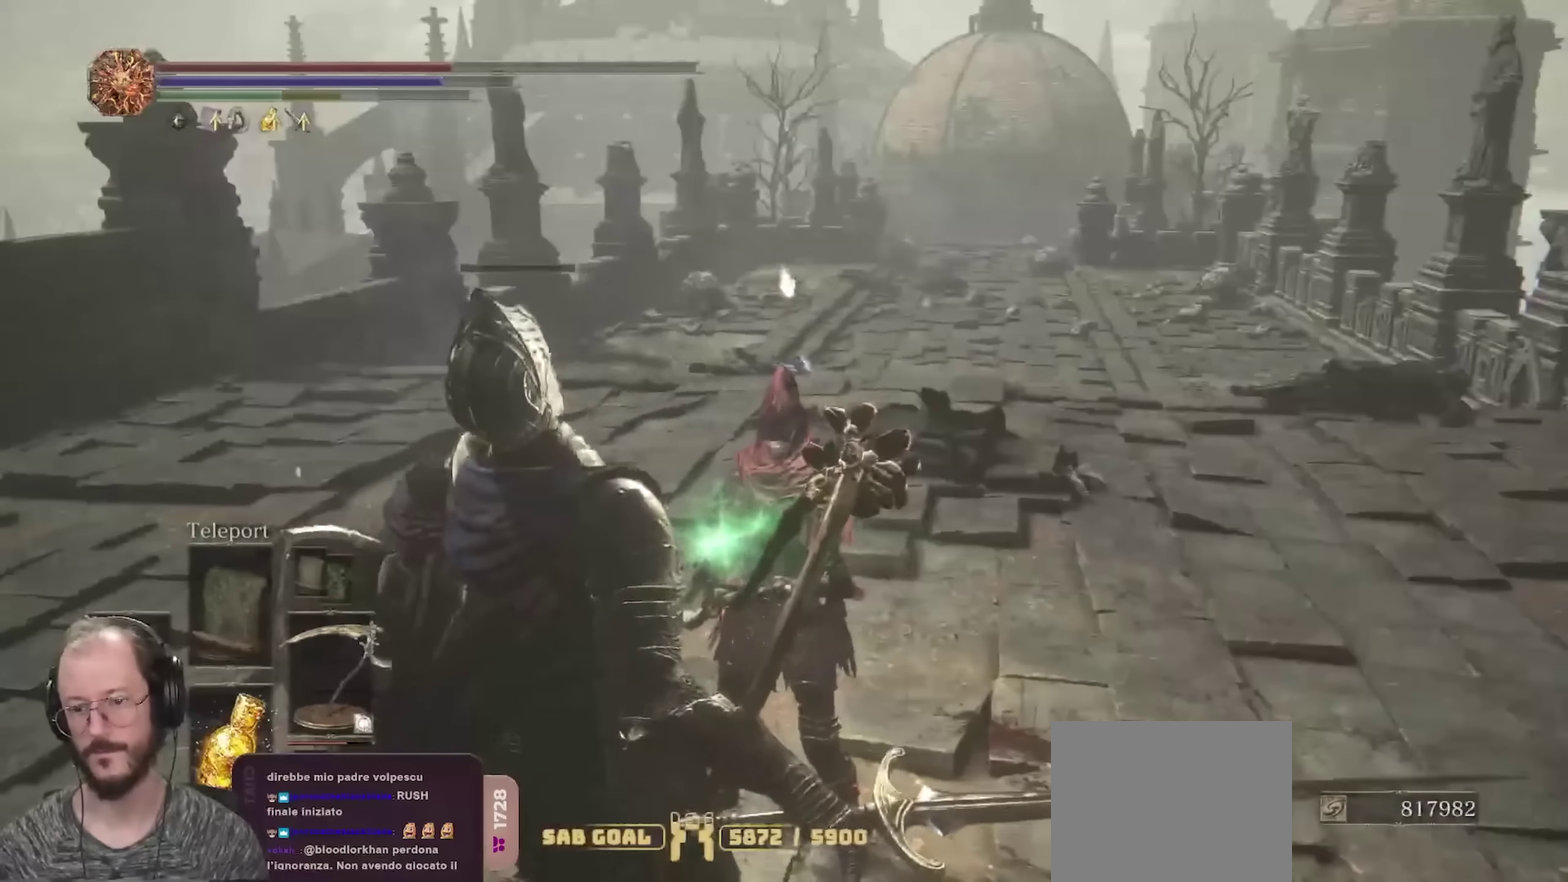
{"dt_ms": 700, "buttons": ["B"], "left_stick": "up", "right_stick": "center", "events": [[150, "left_stick", "up"], [283, "B", "down"]]}
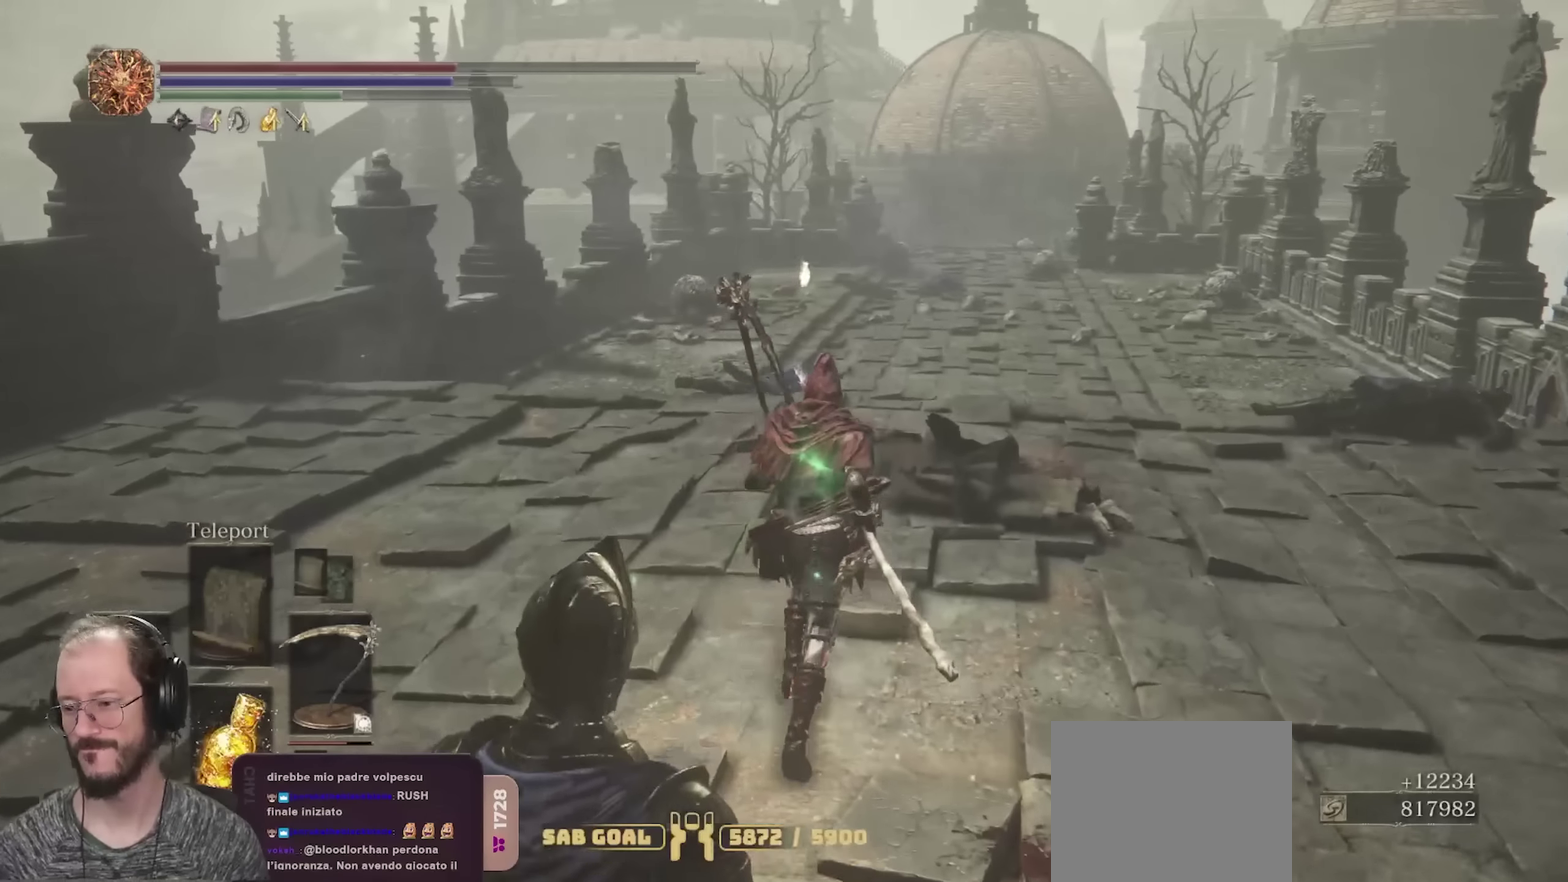
{"dt_ms": 250, "buttons": ["B"], "left_stick": "up", "right_stick": "center", "events": [[83, "right_stick", "down"], [183, "right_stick", "down-left"], [233, "right_stick", "center"]]}
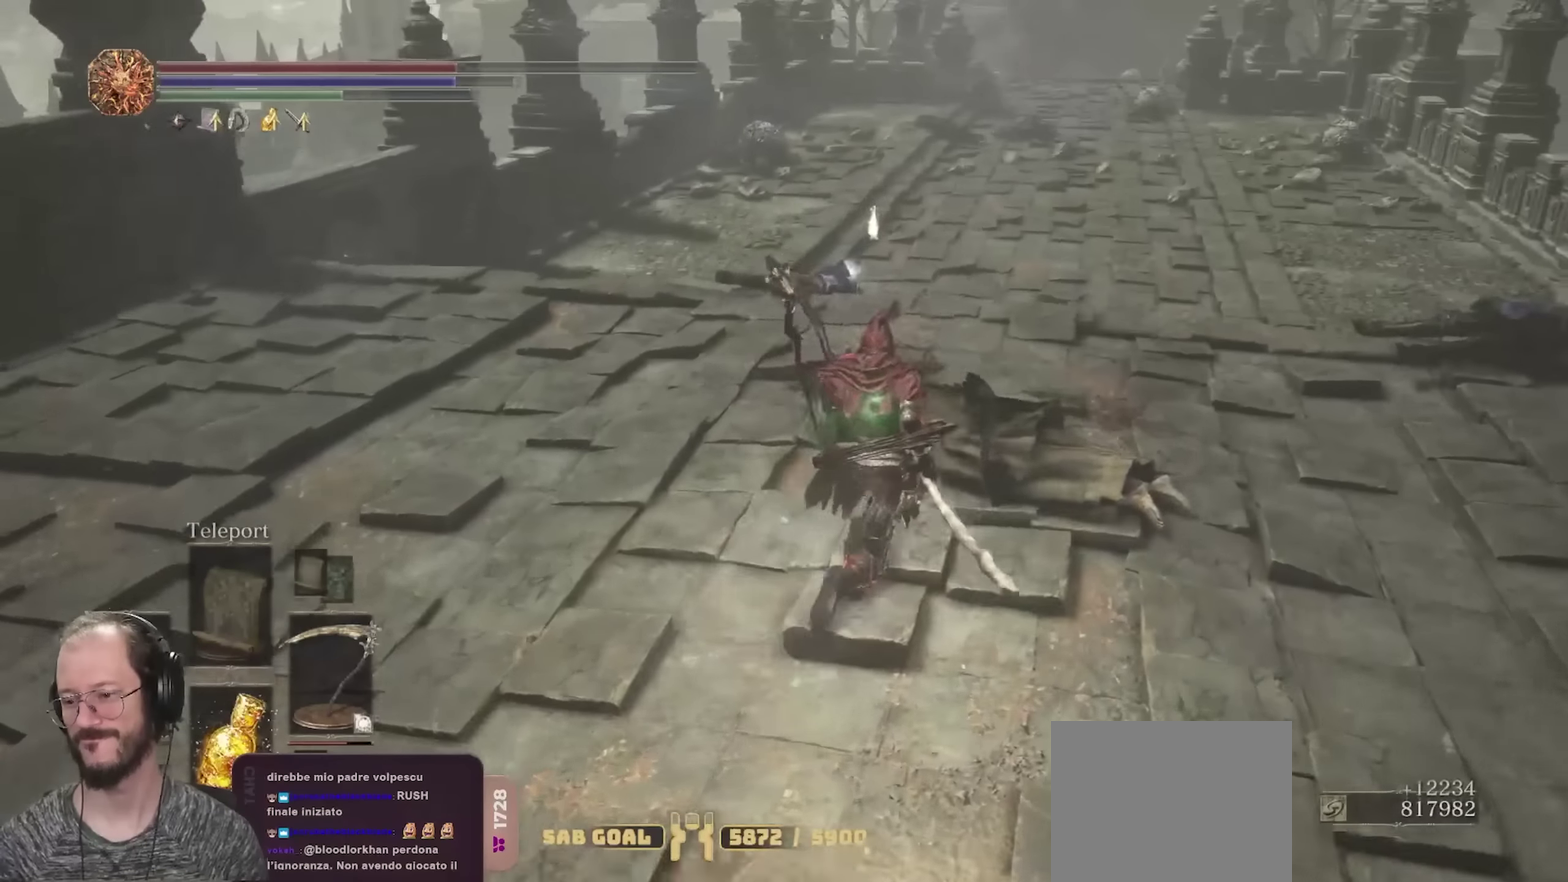
{"dt_ms": 450, "buttons": ["B"], "left_stick": "up", "right_stick": "center", "events": []}
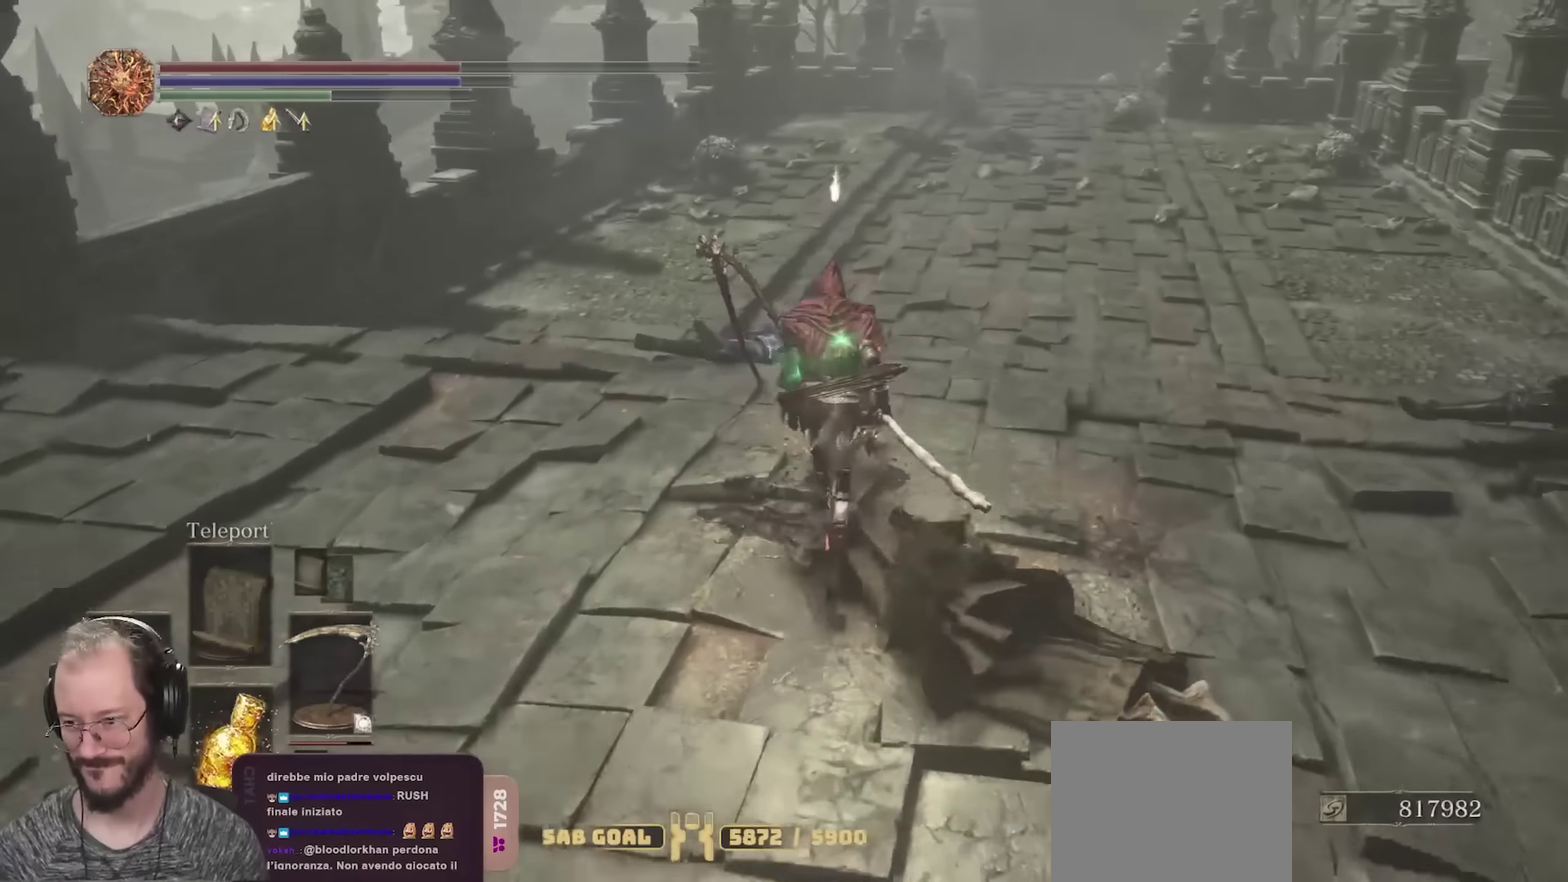
{"dt_ms": 800, "buttons": ["B"], "left_stick": "up", "right_stick": "center", "events": [[717, "A", "down"], [800, "A", "up"]]}
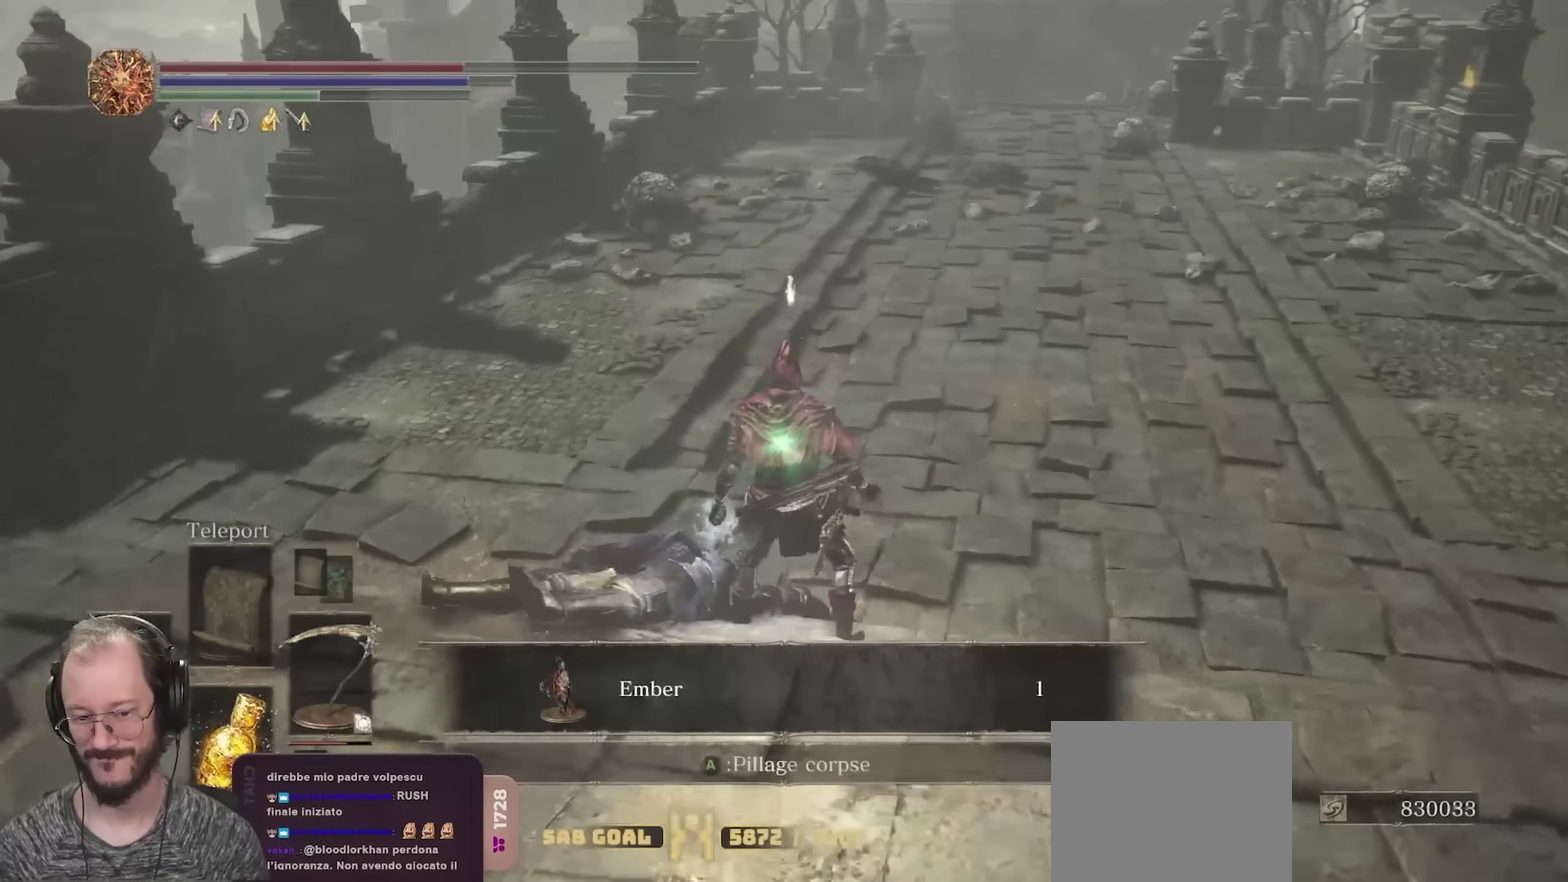
{"dt_ms": 250, "buttons": ["B"], "left_stick": "up-left", "right_stick": "left", "events": [[33, "left_stick", "up-left"], [133, "right_stick", "left"]]}
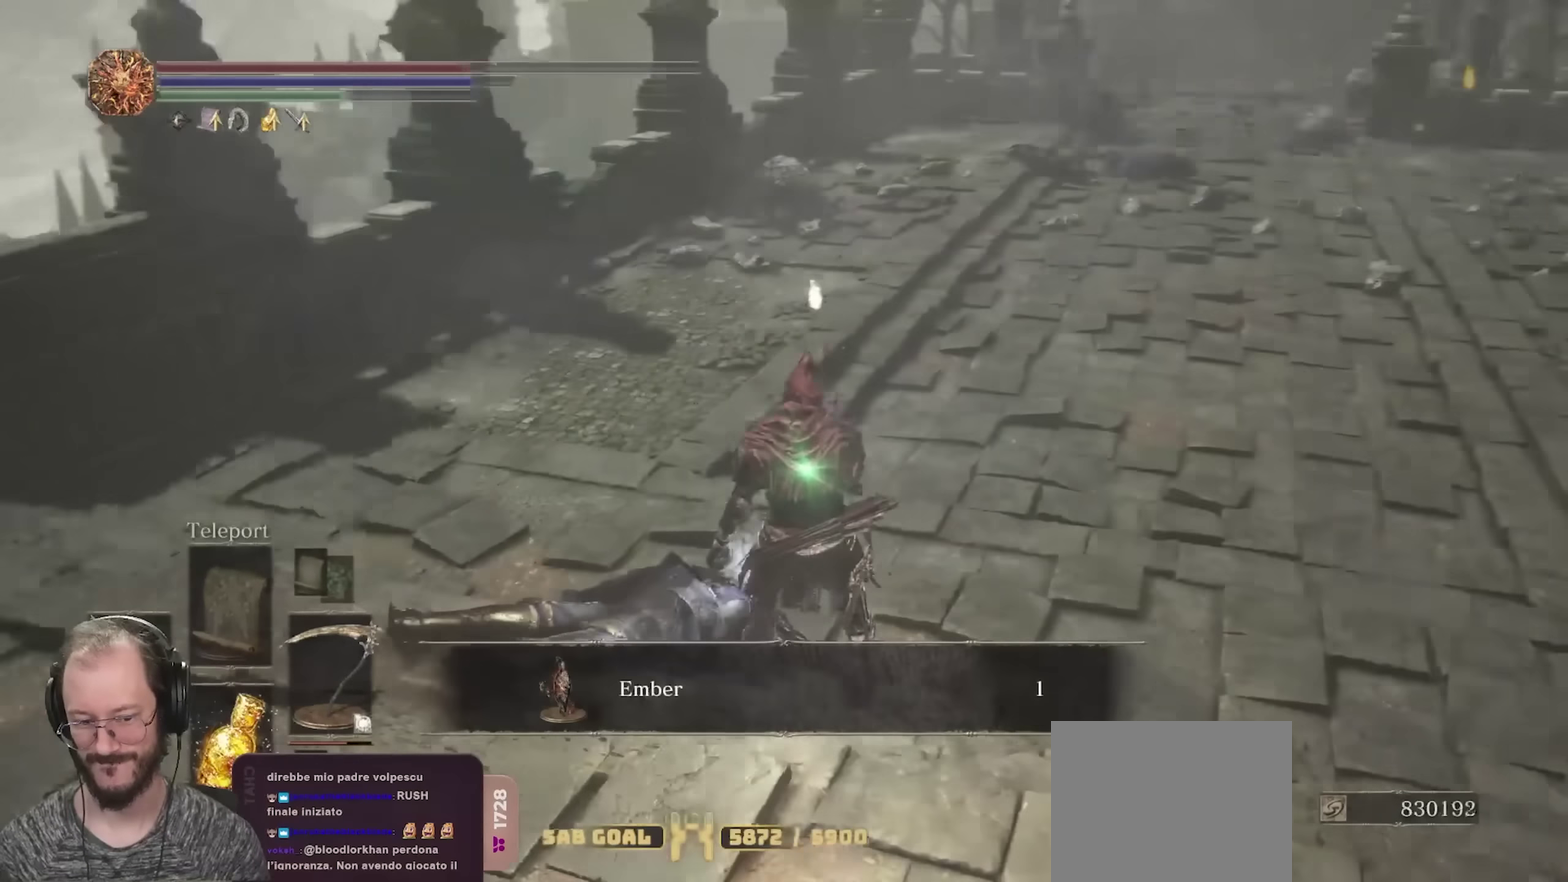
{"dt_ms": 450, "buttons": ["B"], "left_stick": "up-left", "right_stick": "left", "events": [[150, "A", "down"], [233, "A", "up"]]}
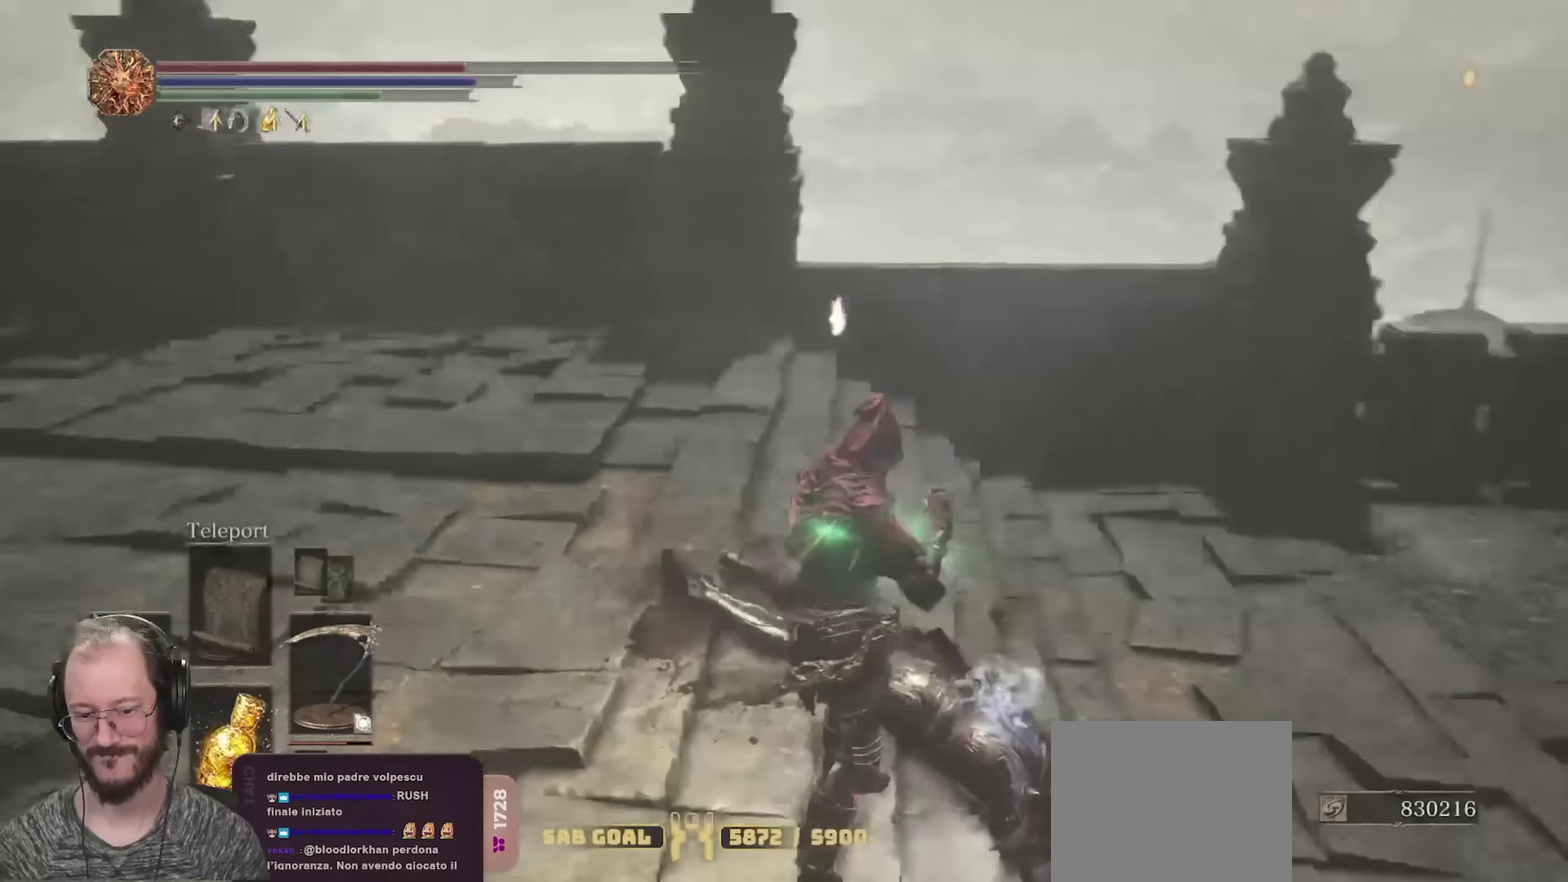
{"dt_ms": 700, "buttons": ["B"], "left_stick": "up-left", "right_stick": "center", "events": [[300, "right_stick", "center"], [517, "right_stick", "left"], [700, "right_stick", "center"]]}